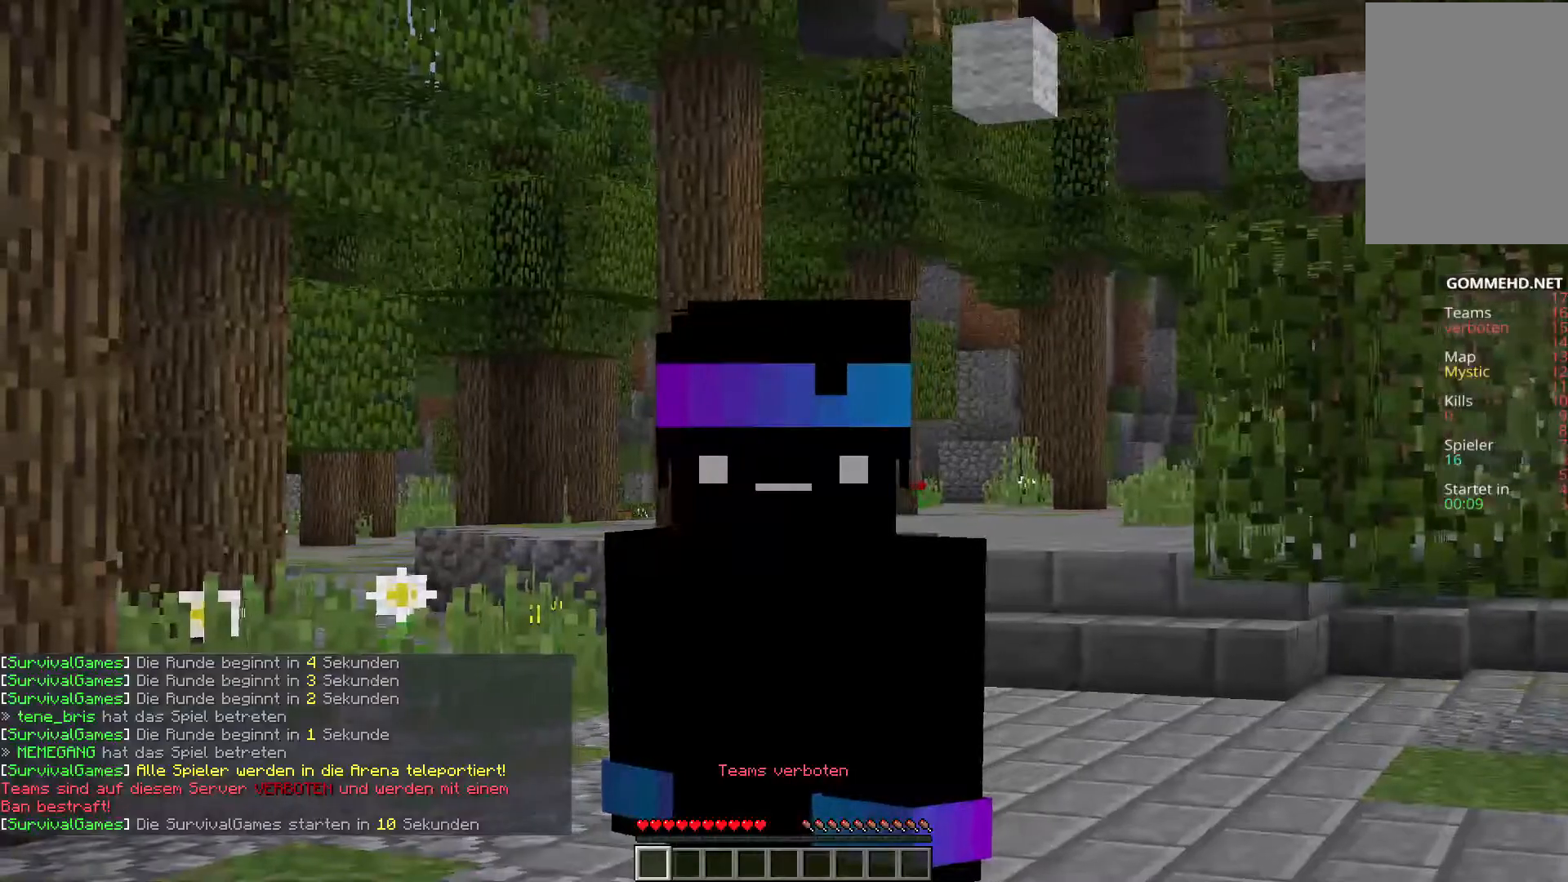
Gameplay with keyboard and mouse; each line is a JSON object with the keys and mouse buttons held at the frame after it. "events" lists presses ("down") and releases ("up") of "a", "d", "s", "space", "w", "mouse_left" and "mouse_right" between this image and that frame as [ms after this image, input, new state], when the widget could be followed in between. "mouse_left", "mouse_right" = the "left", "right" buttons of the "mouse" list. No other keys are recorded. Fast repeated clicks can show as one long hold. Mouse movement is not recorded.
{"keys": [], "mouse": [], "events": []}
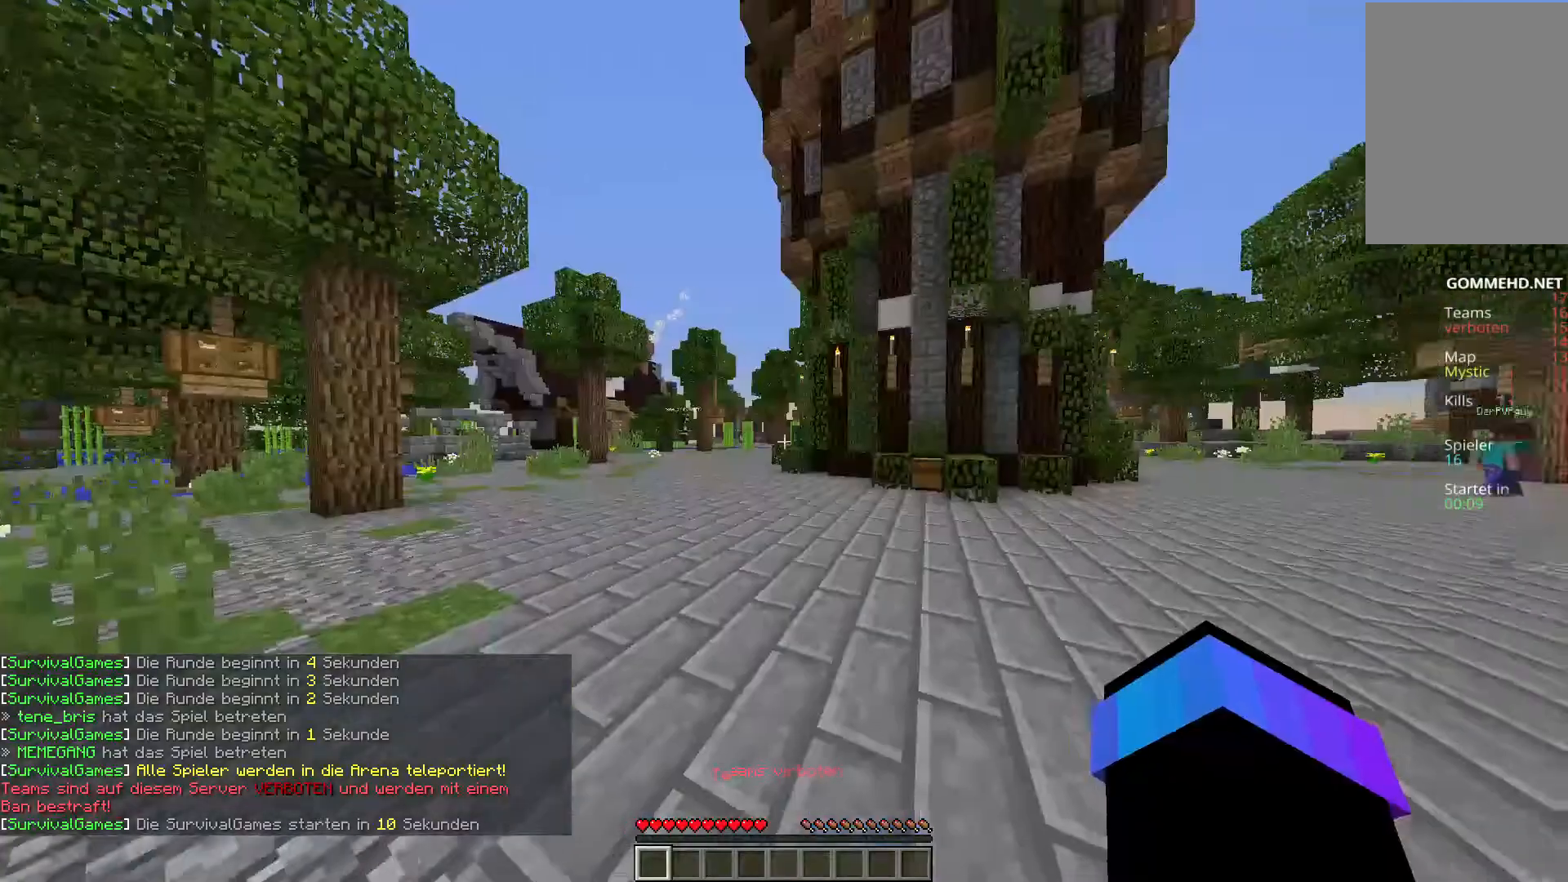
{"keys": [], "mouse": [], "events": []}
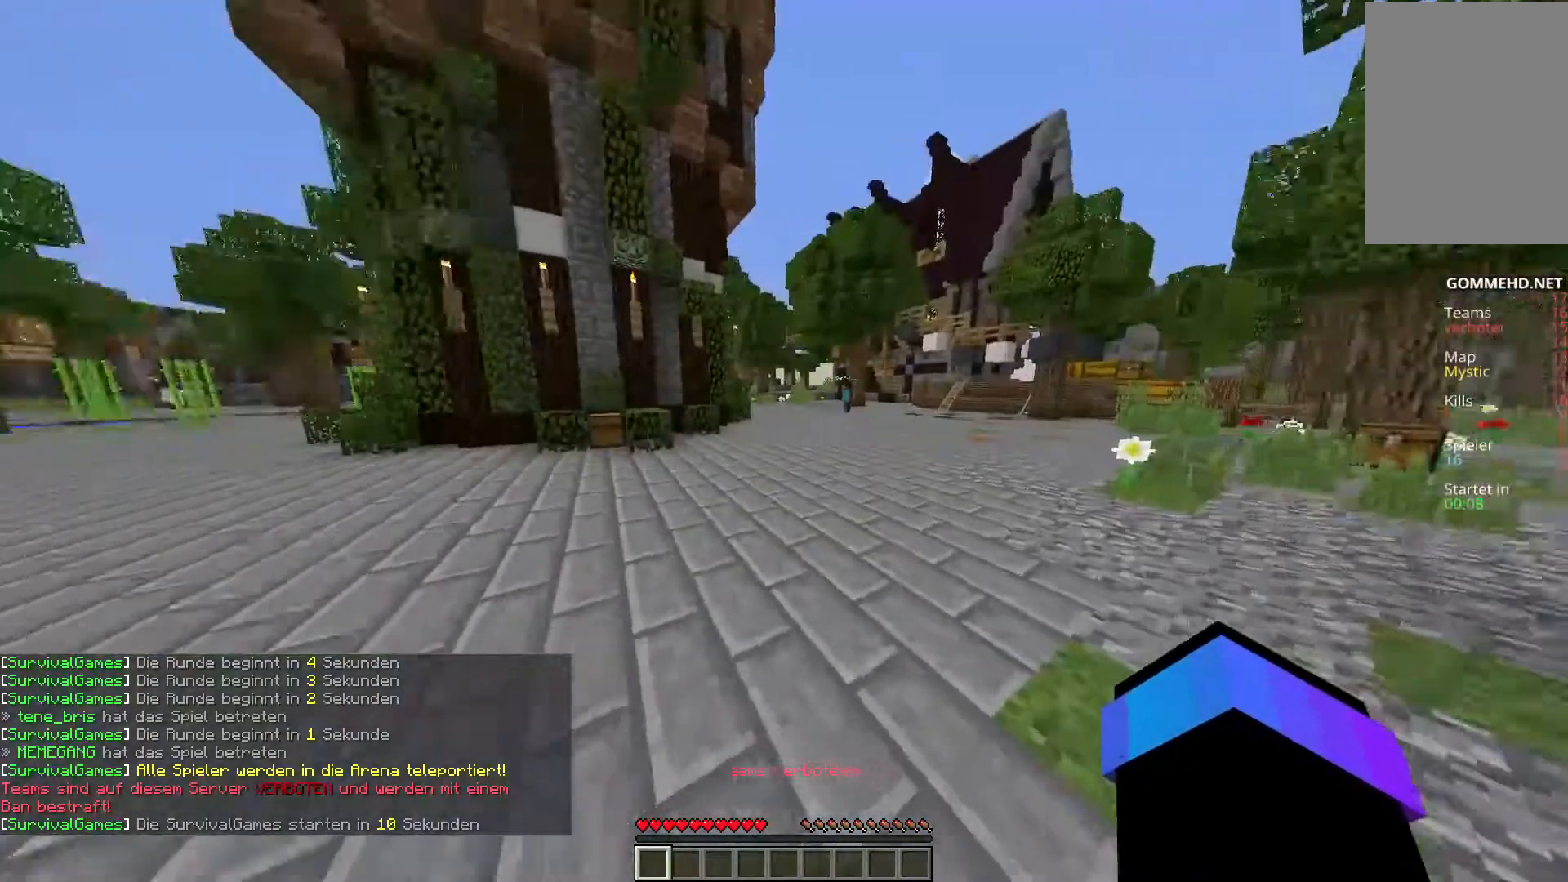
{"keys": [], "mouse": [], "events": []}
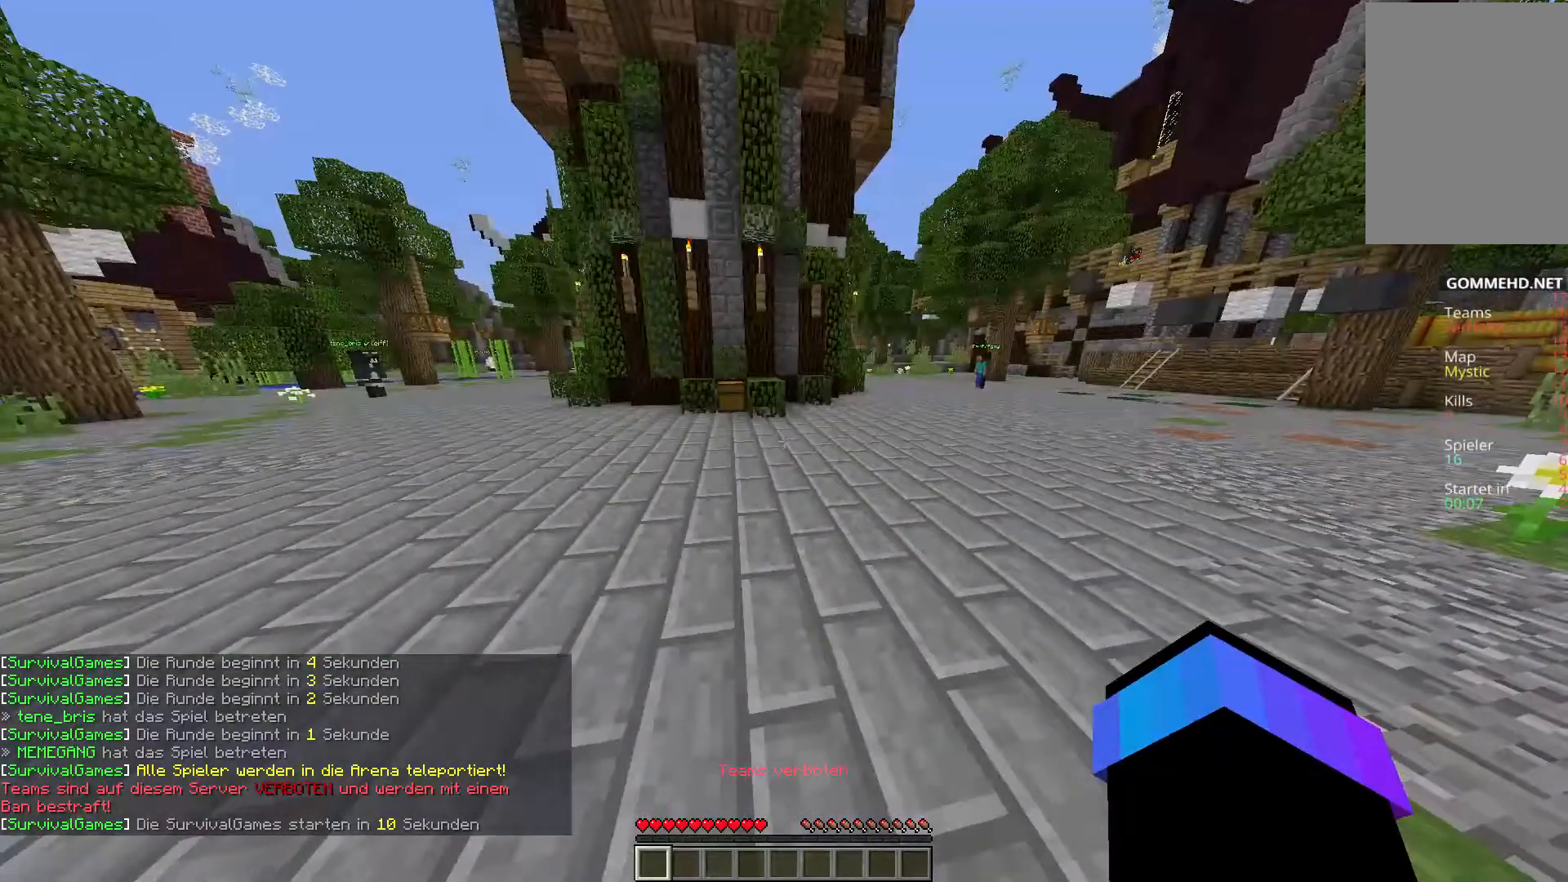
{"keys": [], "mouse": [], "events": []}
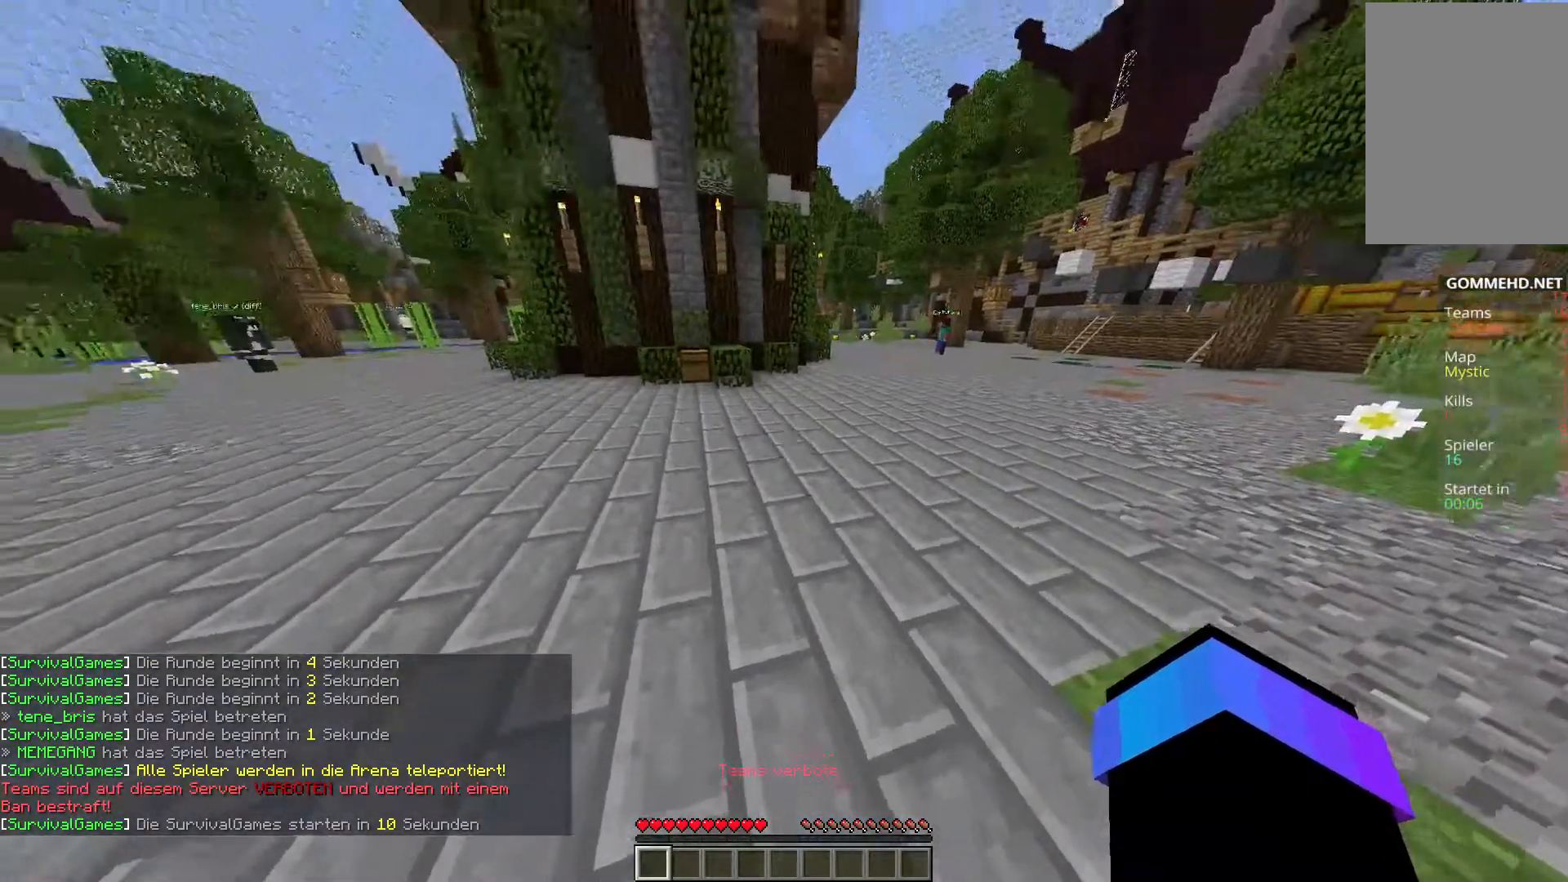
{"keys": [], "mouse": [], "events": []}
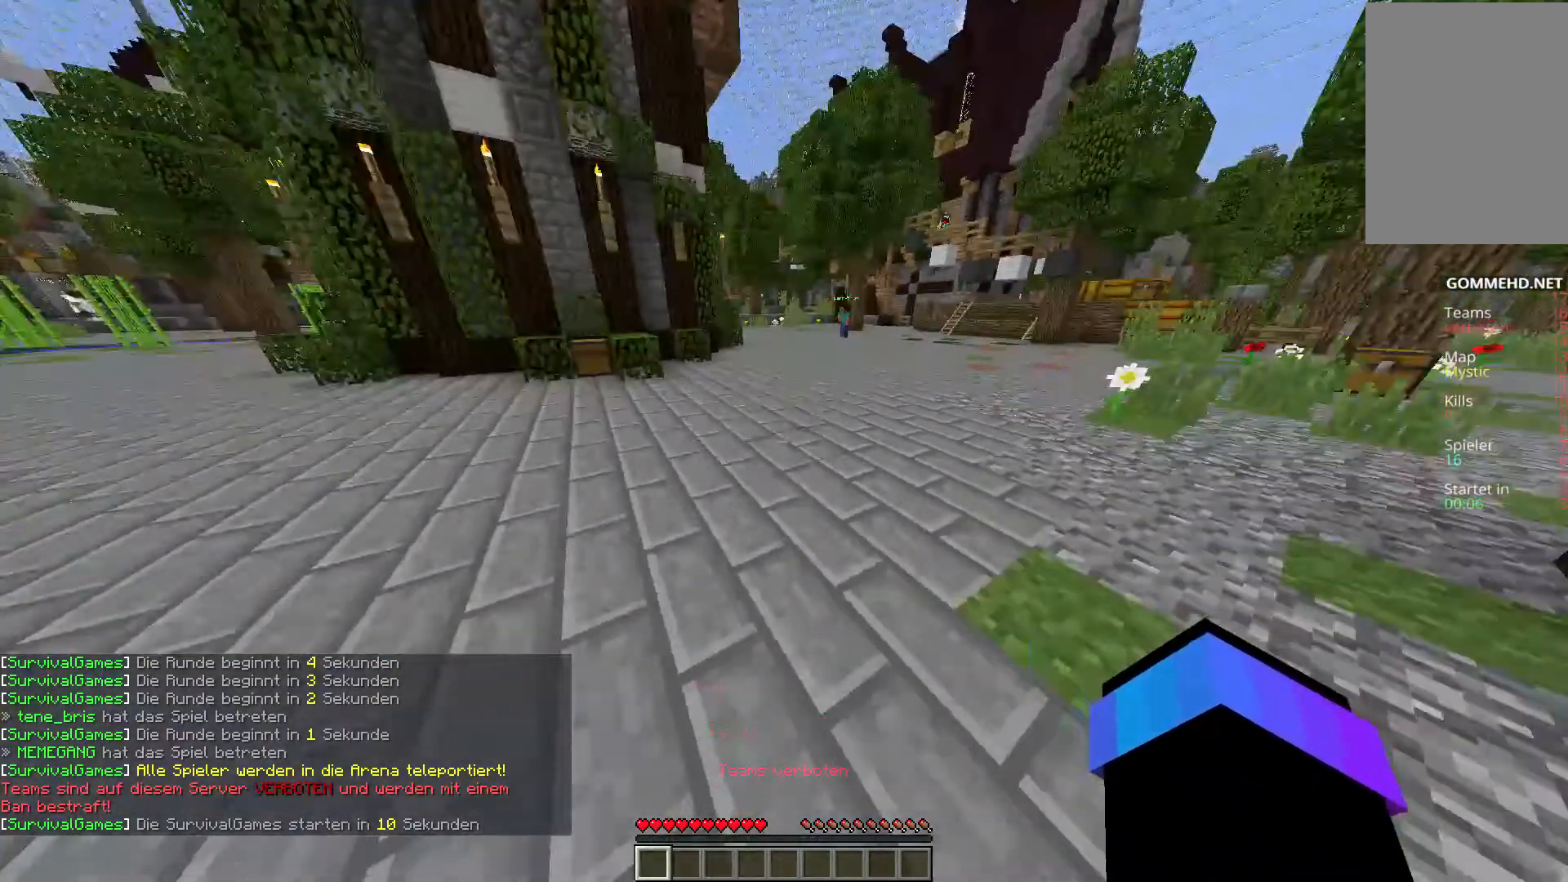
{"keys": [], "mouse": [], "events": []}
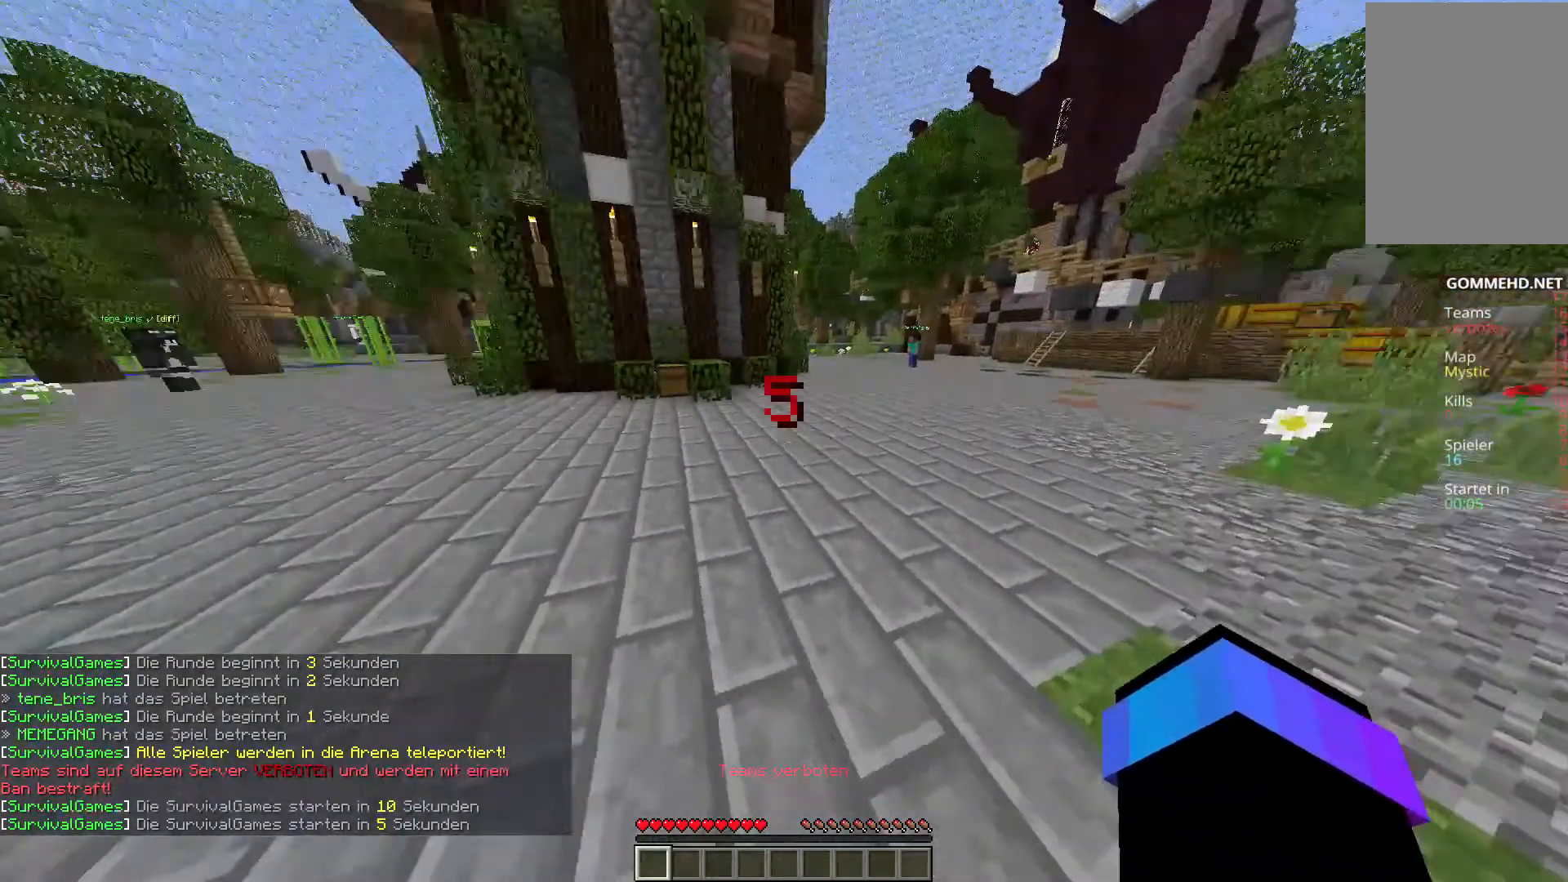
{"keys": [], "mouse": [], "events": []}
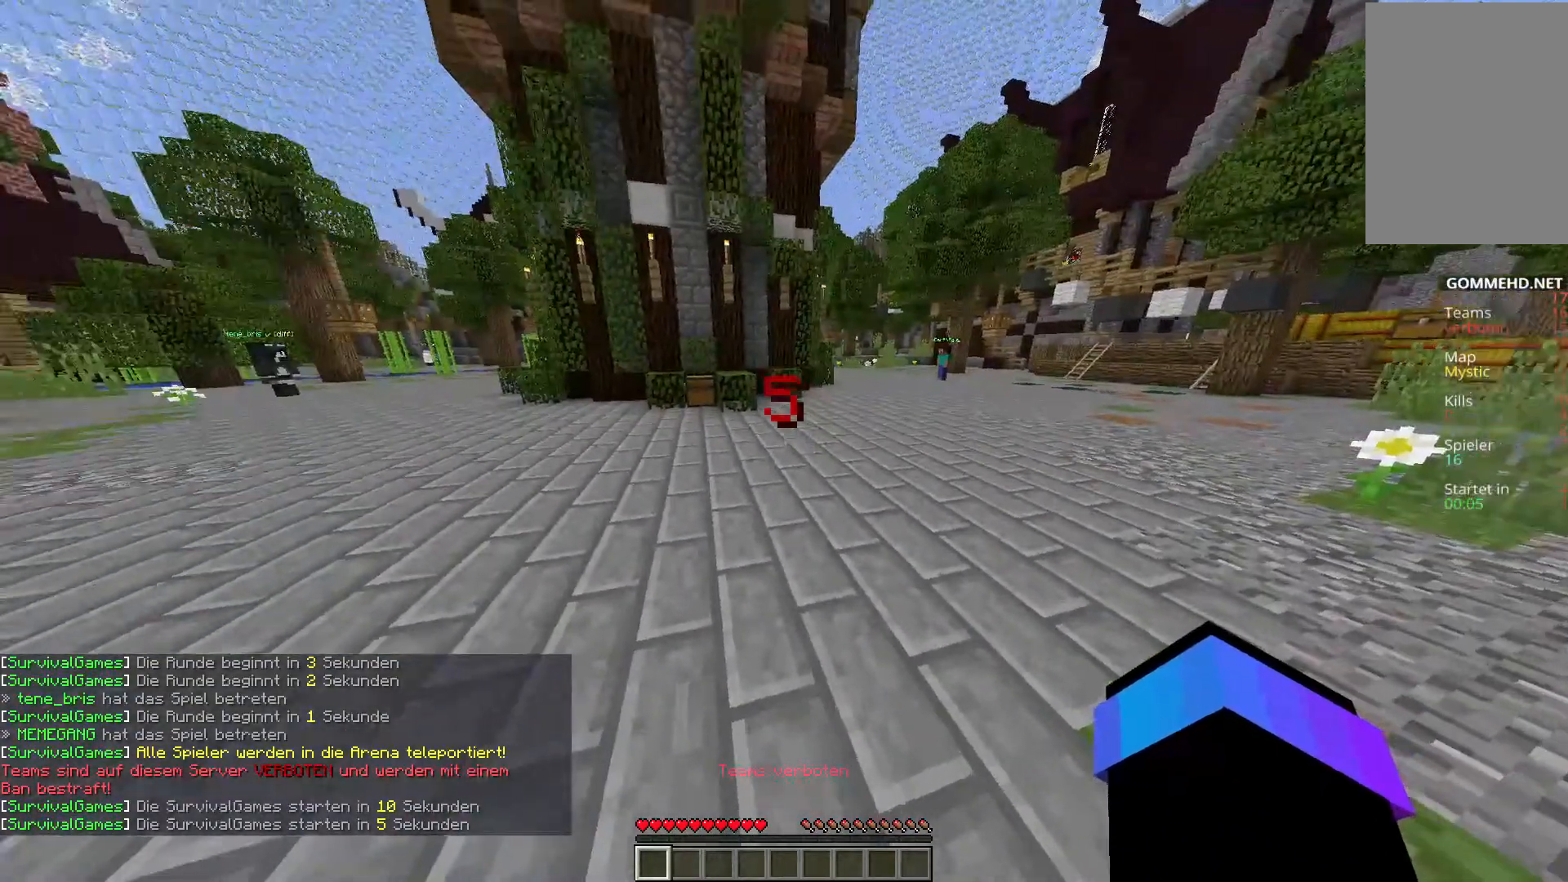
{"keys": [], "mouse": [], "events": []}
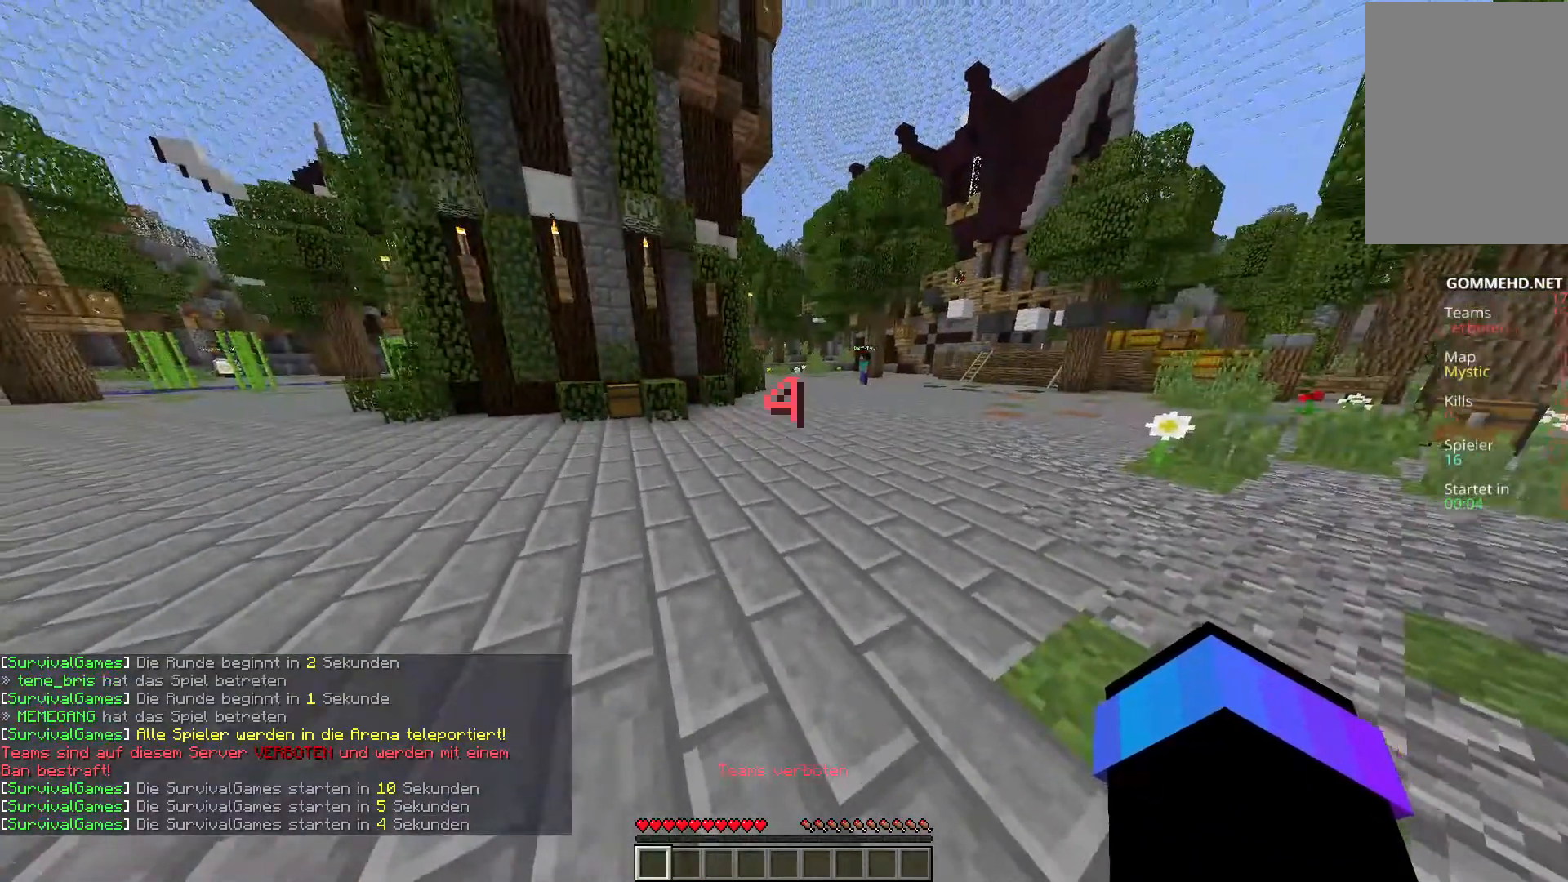
{"keys": ["w"], "mouse": [], "events": [[236, "w", "down"]]}
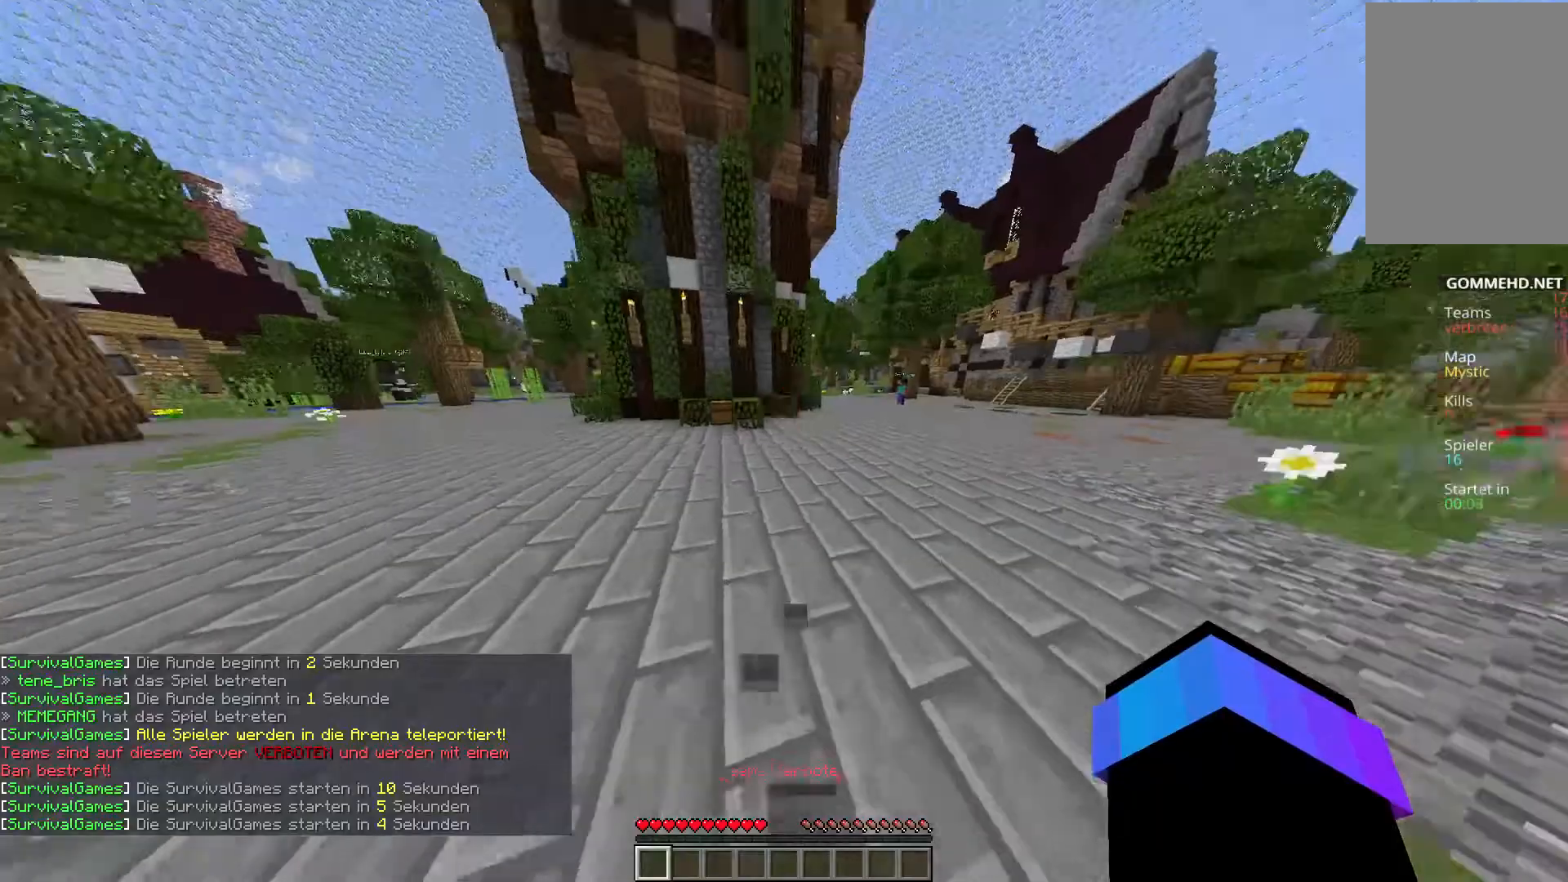
{"keys": [], "mouse": [], "events": [[84, "w", "up"]]}
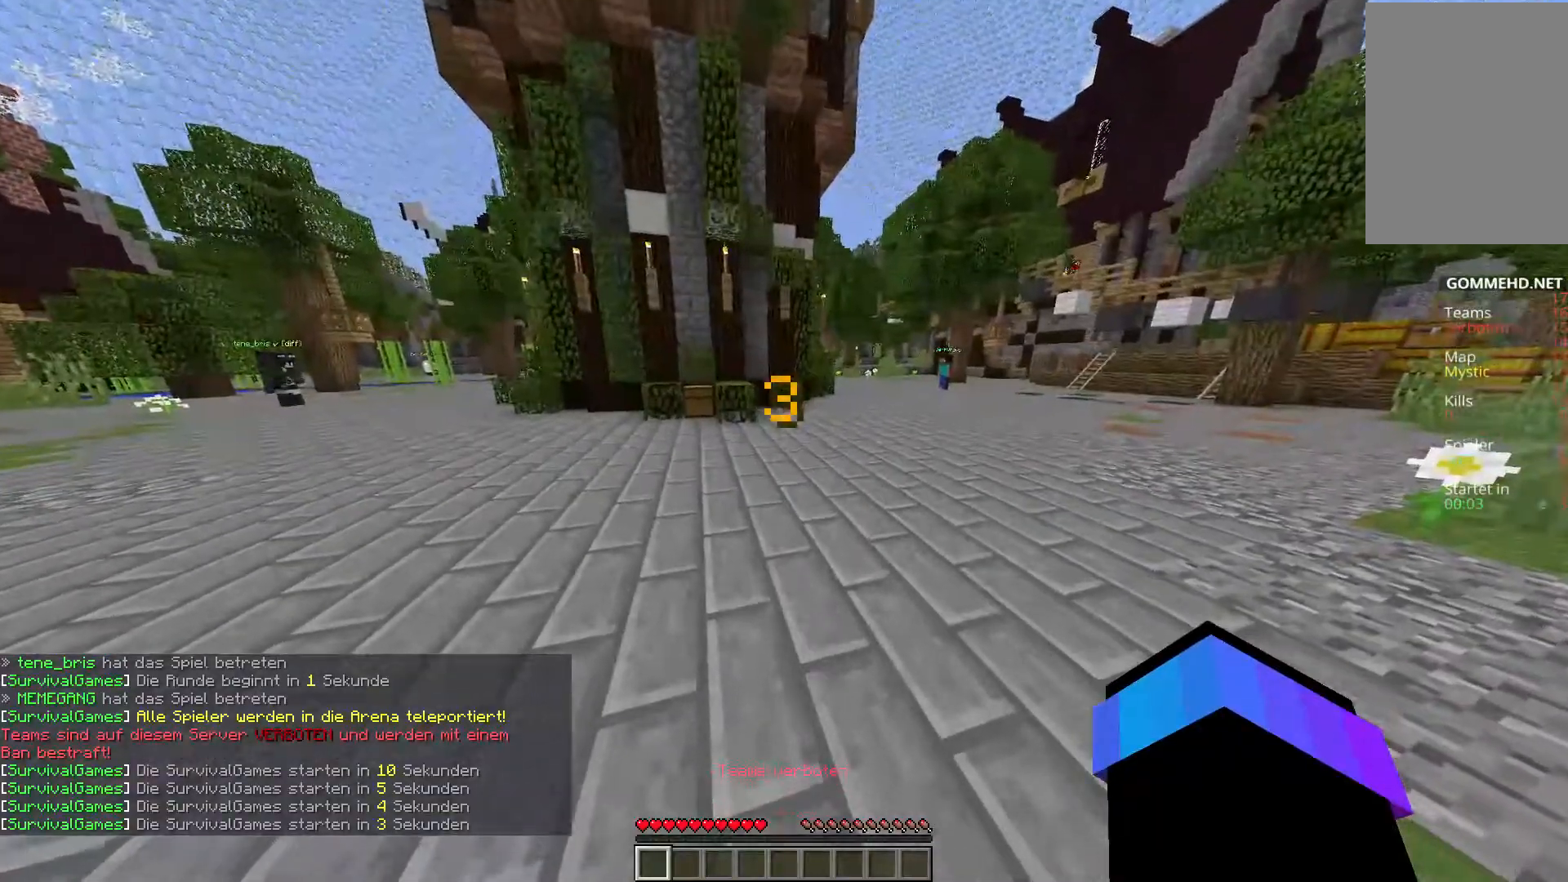
{"keys": [], "mouse": [], "events": []}
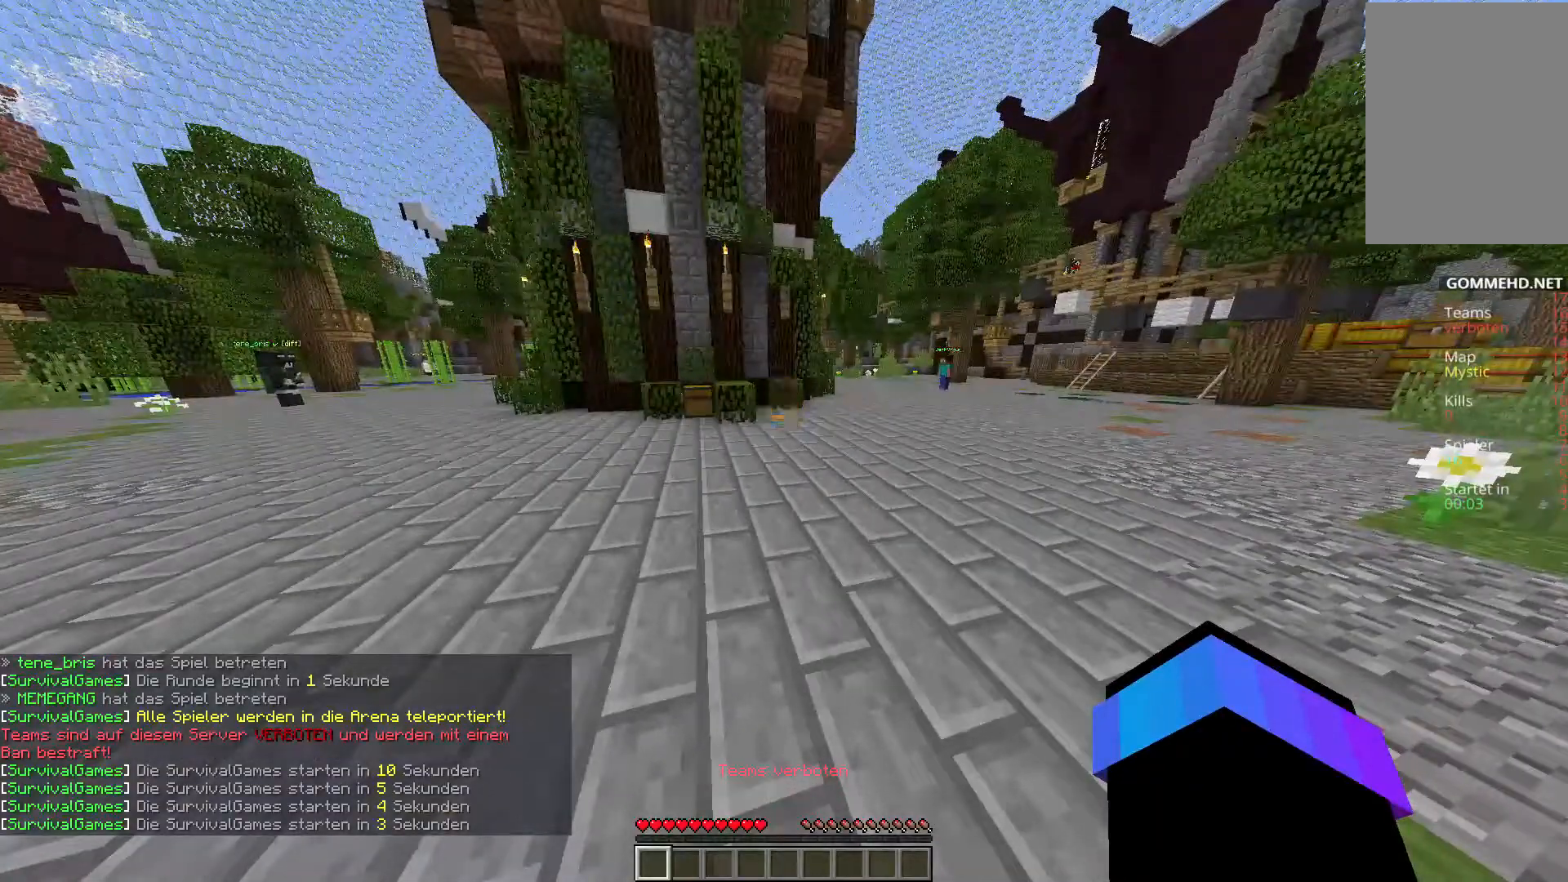
{"keys": [], "mouse": [], "events": []}
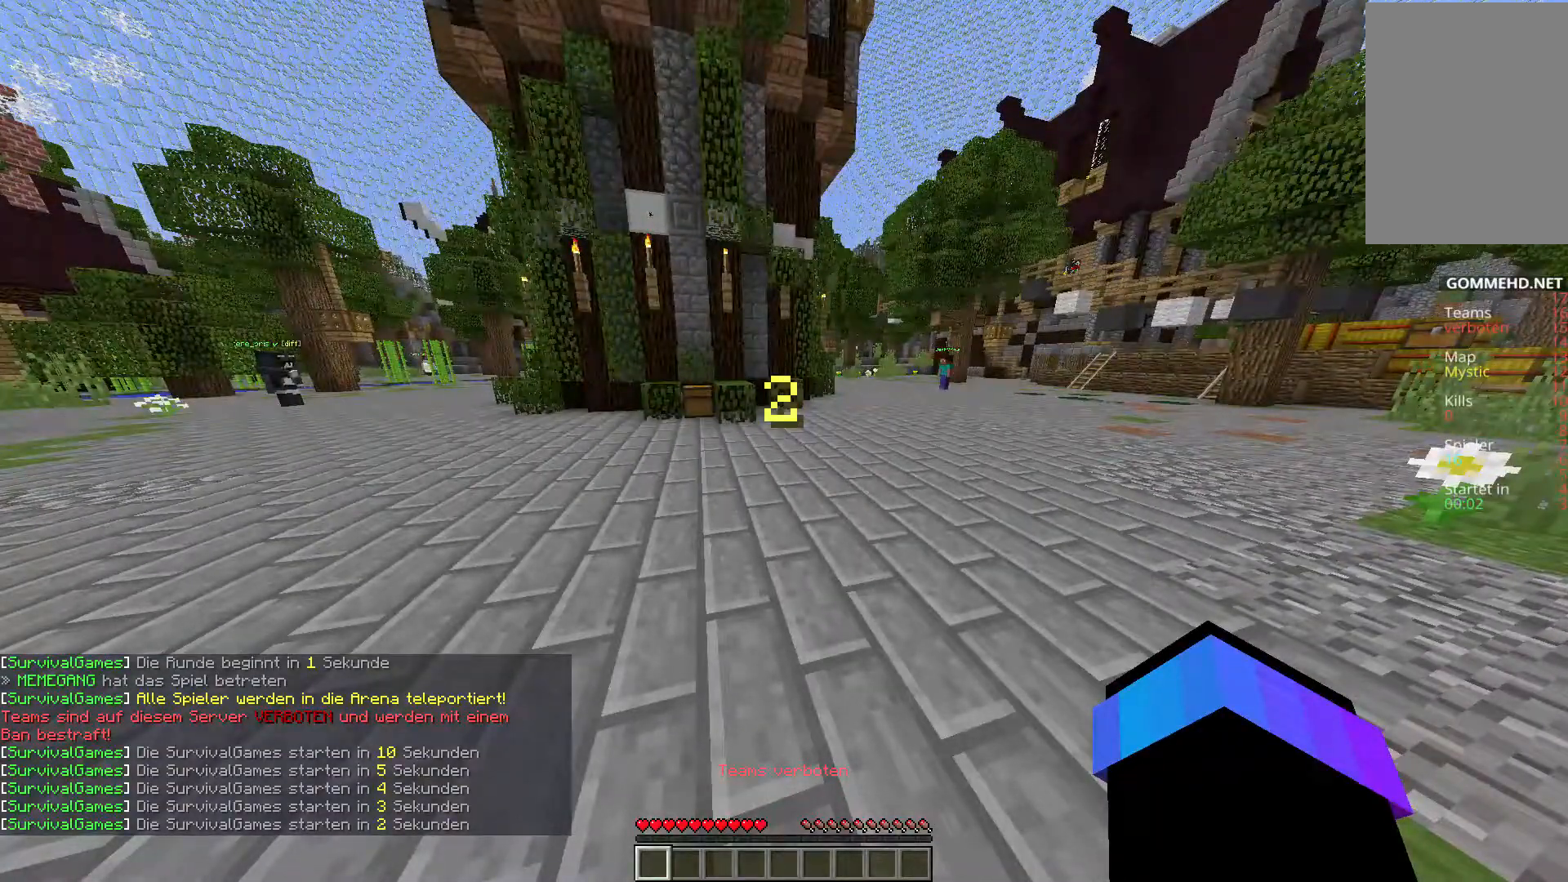
{"keys": ["d", "space", "w"], "mouse": [], "events": [[17, "a", "down"], [17, "mouse_right", "down"], [17, "space", "down"], [17, "w", "down"], [34, "a", "up"], [34, "mouse_right", "up"], [186, "mouse_right", "down"], [421, "mouse_right", "up"], [506, "d", "down"]]}
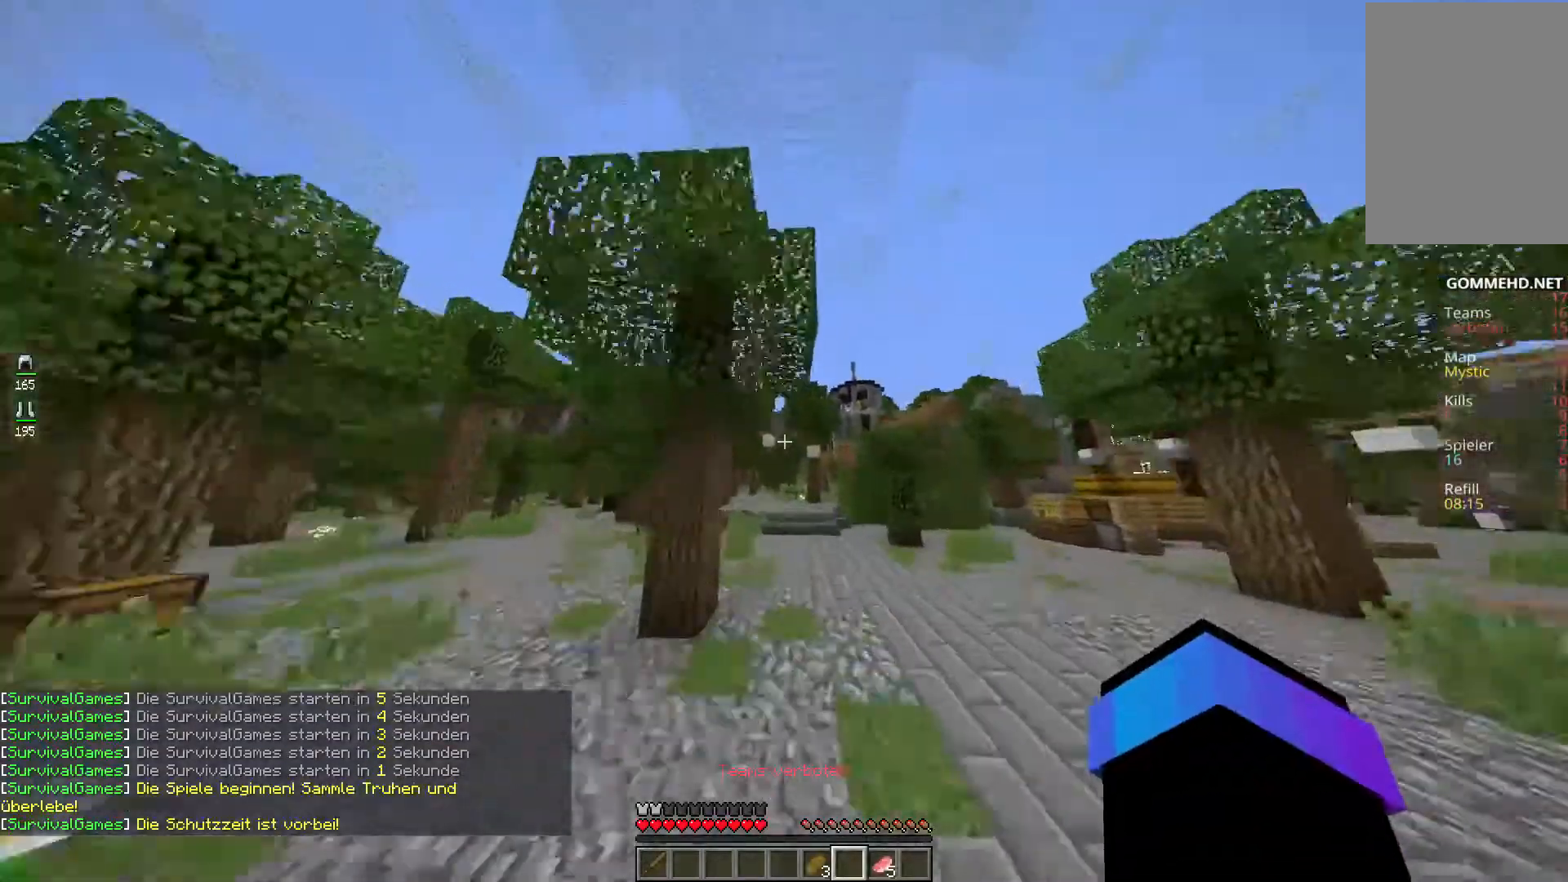
{"keys": ["space", "w"], "mouse": [], "events": [[320, "d", "up"]]}
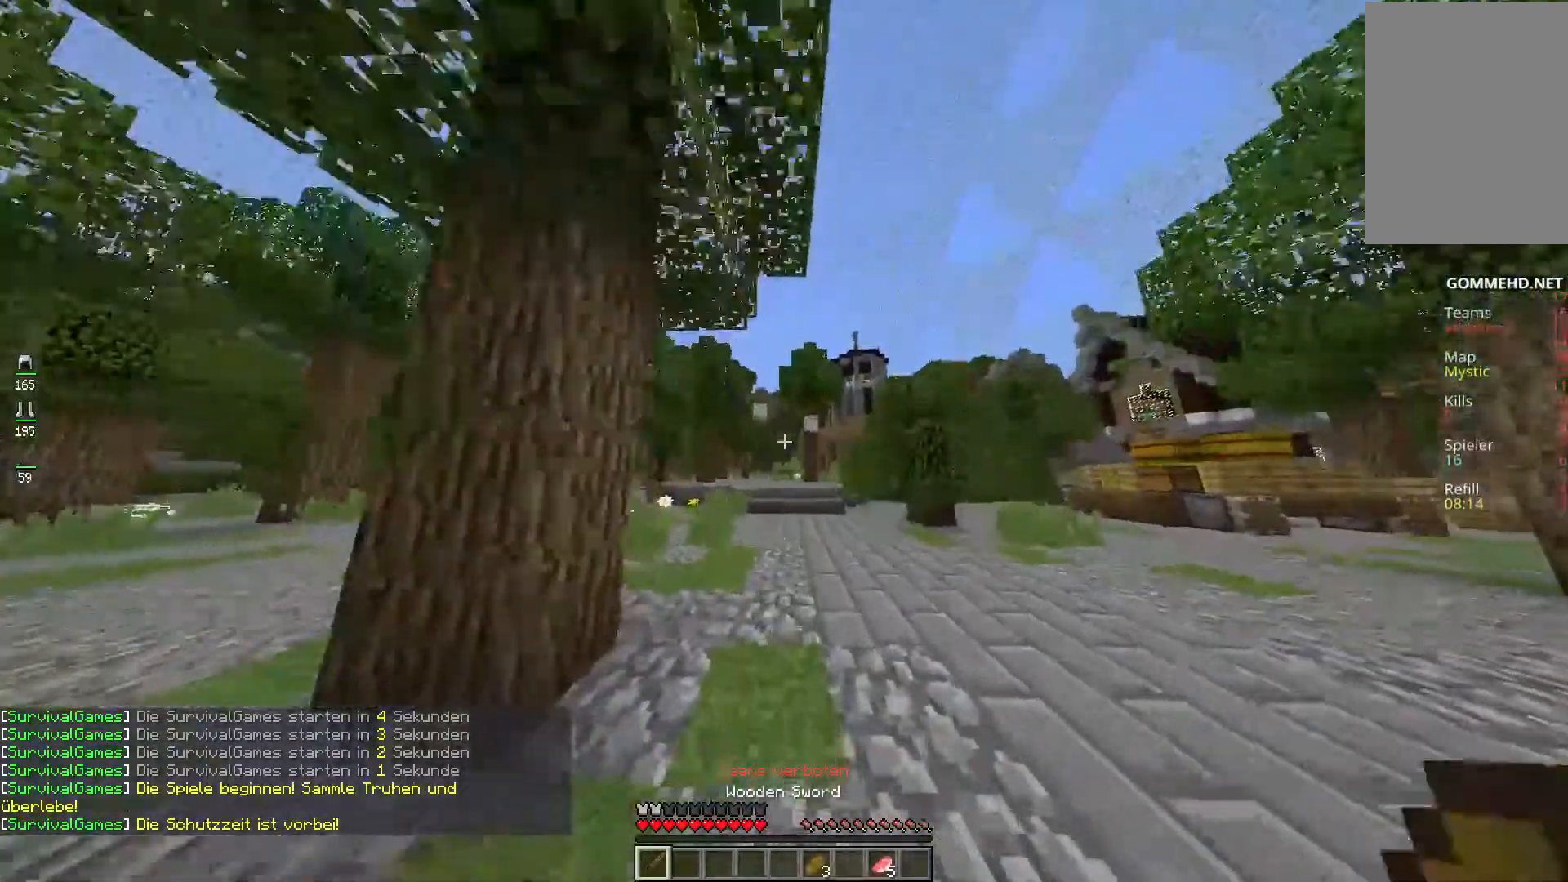
{"keys": ["w"], "mouse": [], "events": [[371, "space", "up"]]}
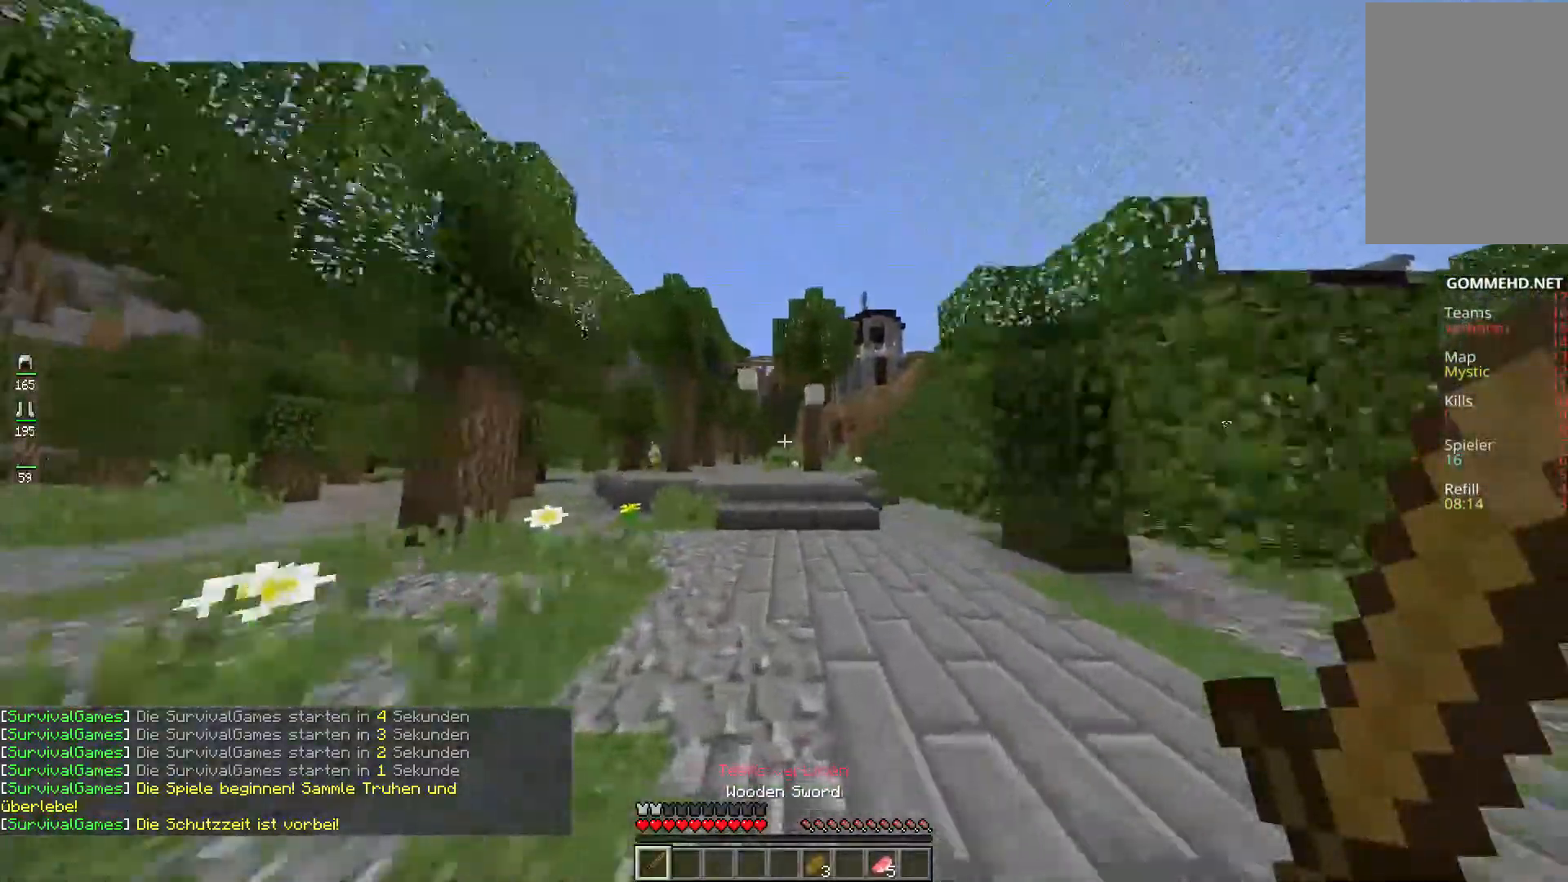
{"keys": ["d", "w"], "mouse": [], "events": [[353, "d", "down"]]}
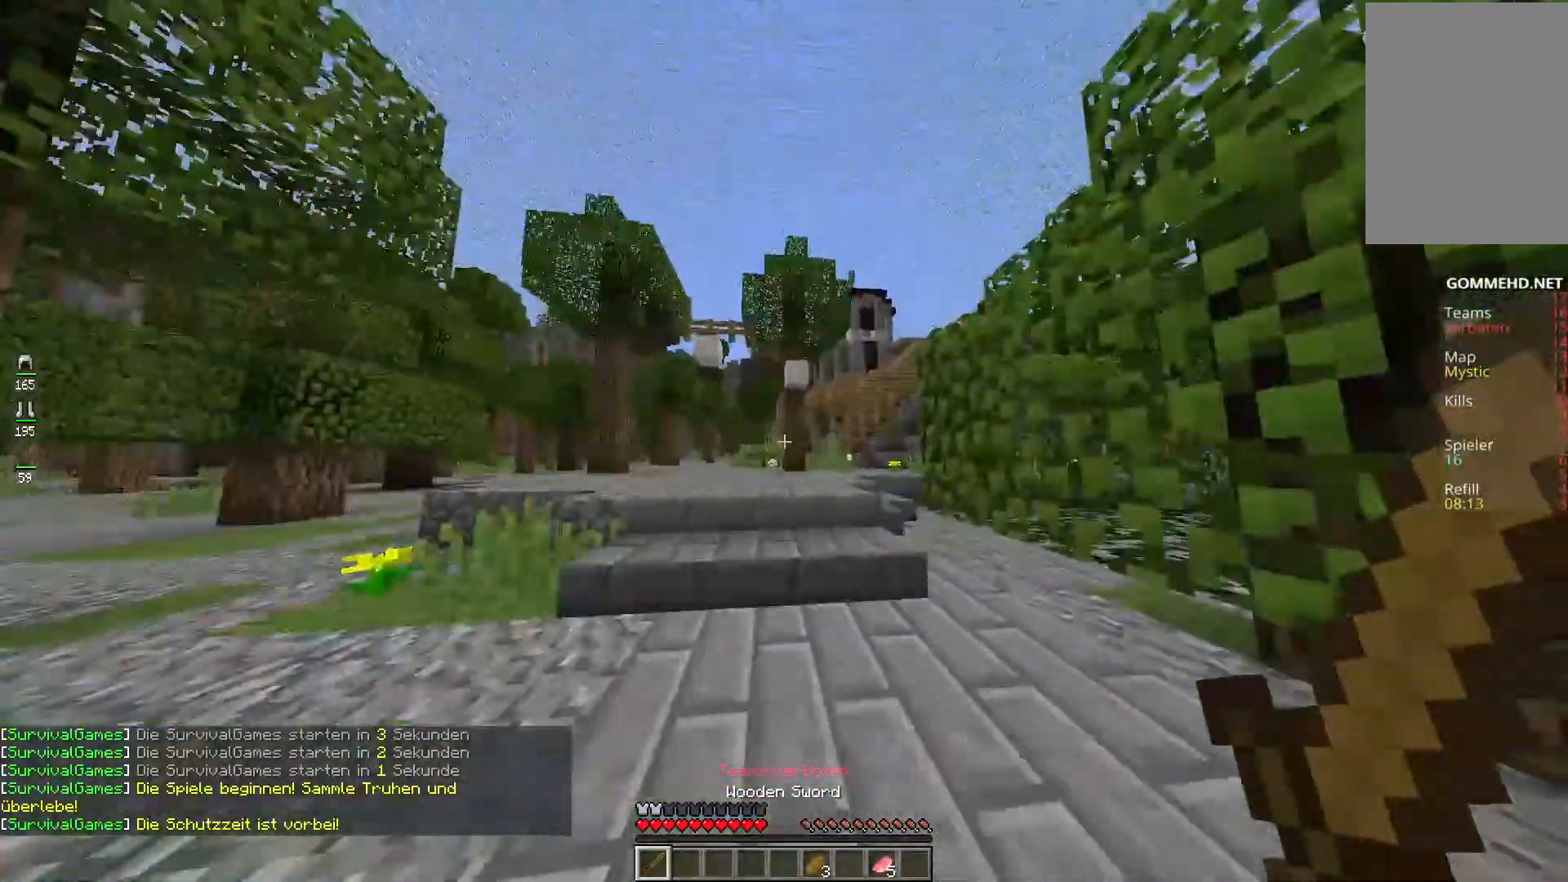
{"keys": ["space", "w"], "mouse": [], "events": [[101, "d", "up"], [236, "a", "down"], [286, "space", "down"], [506, "a", "up"]]}
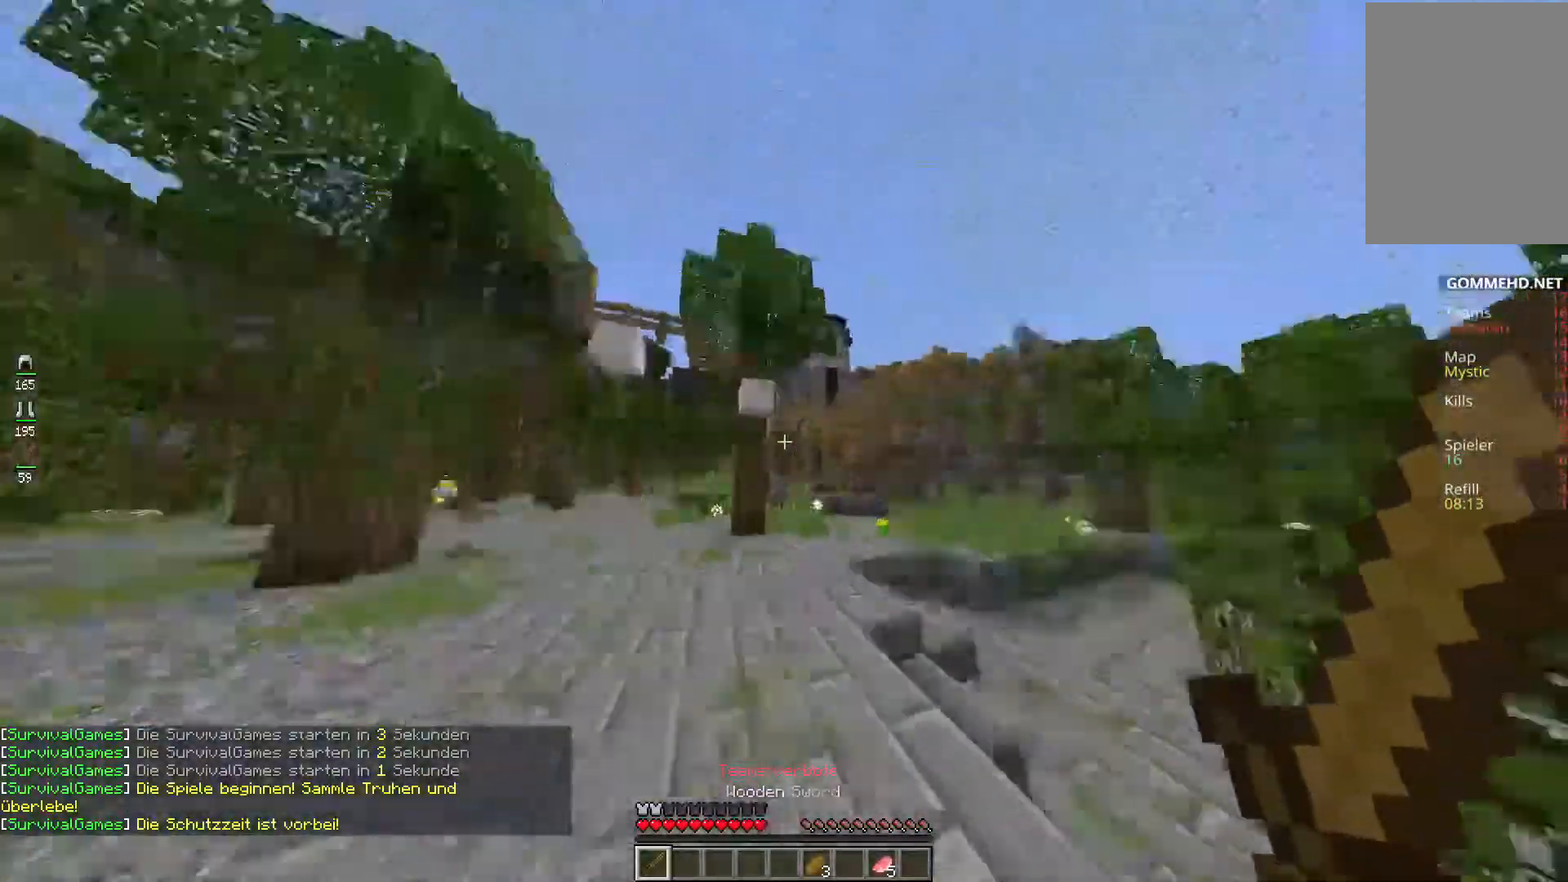
{"keys": [], "mouse": [], "events": [[387, "space", "up"], [387, "w", "up"]]}
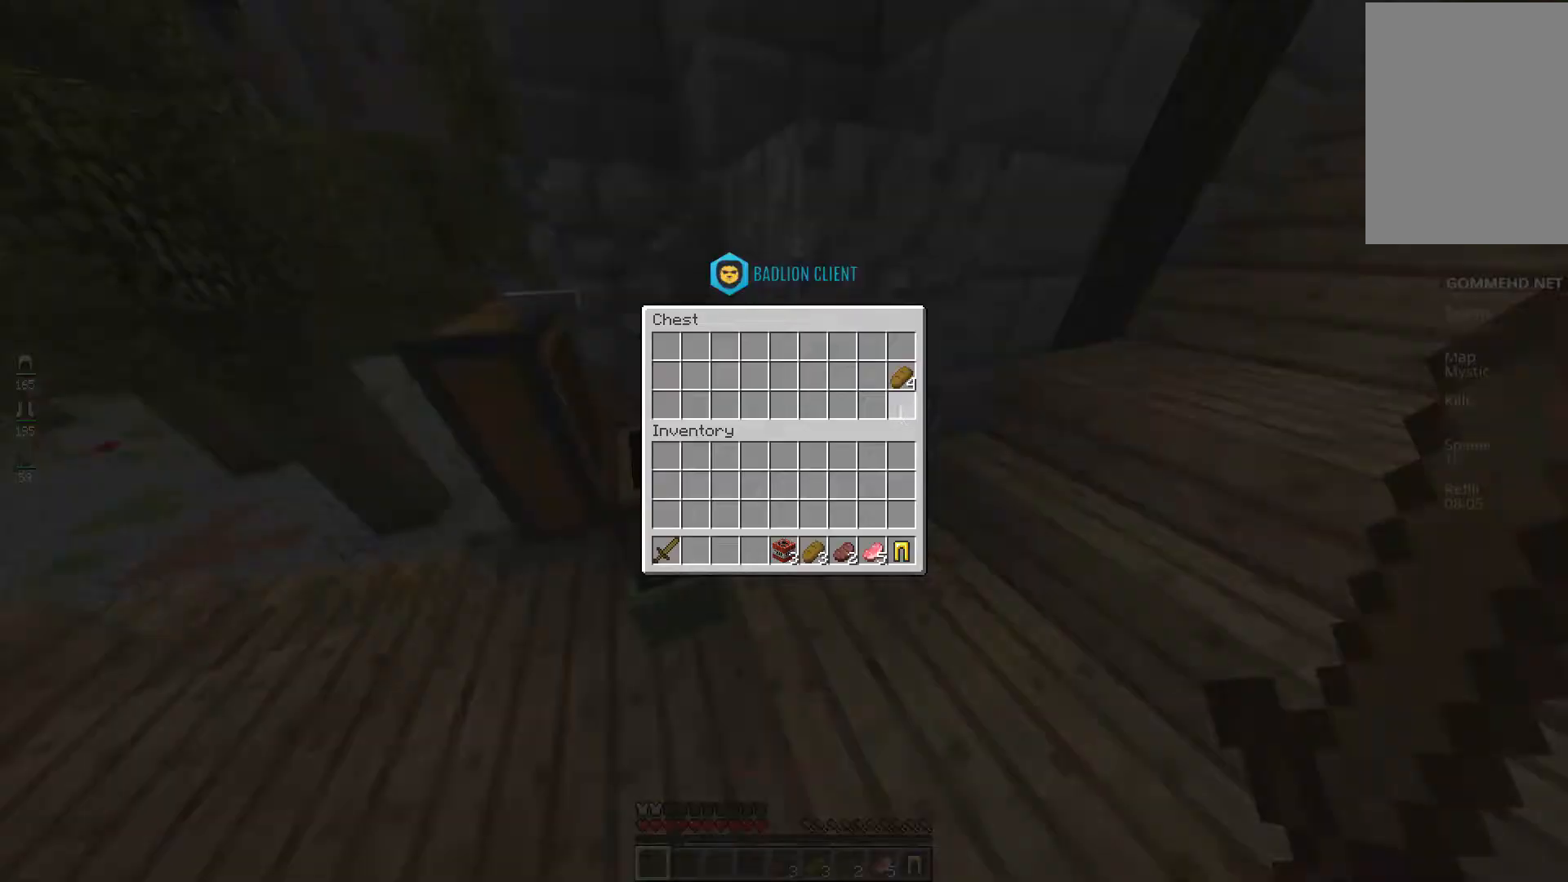
{"keys": [], "mouse": [], "events": []}
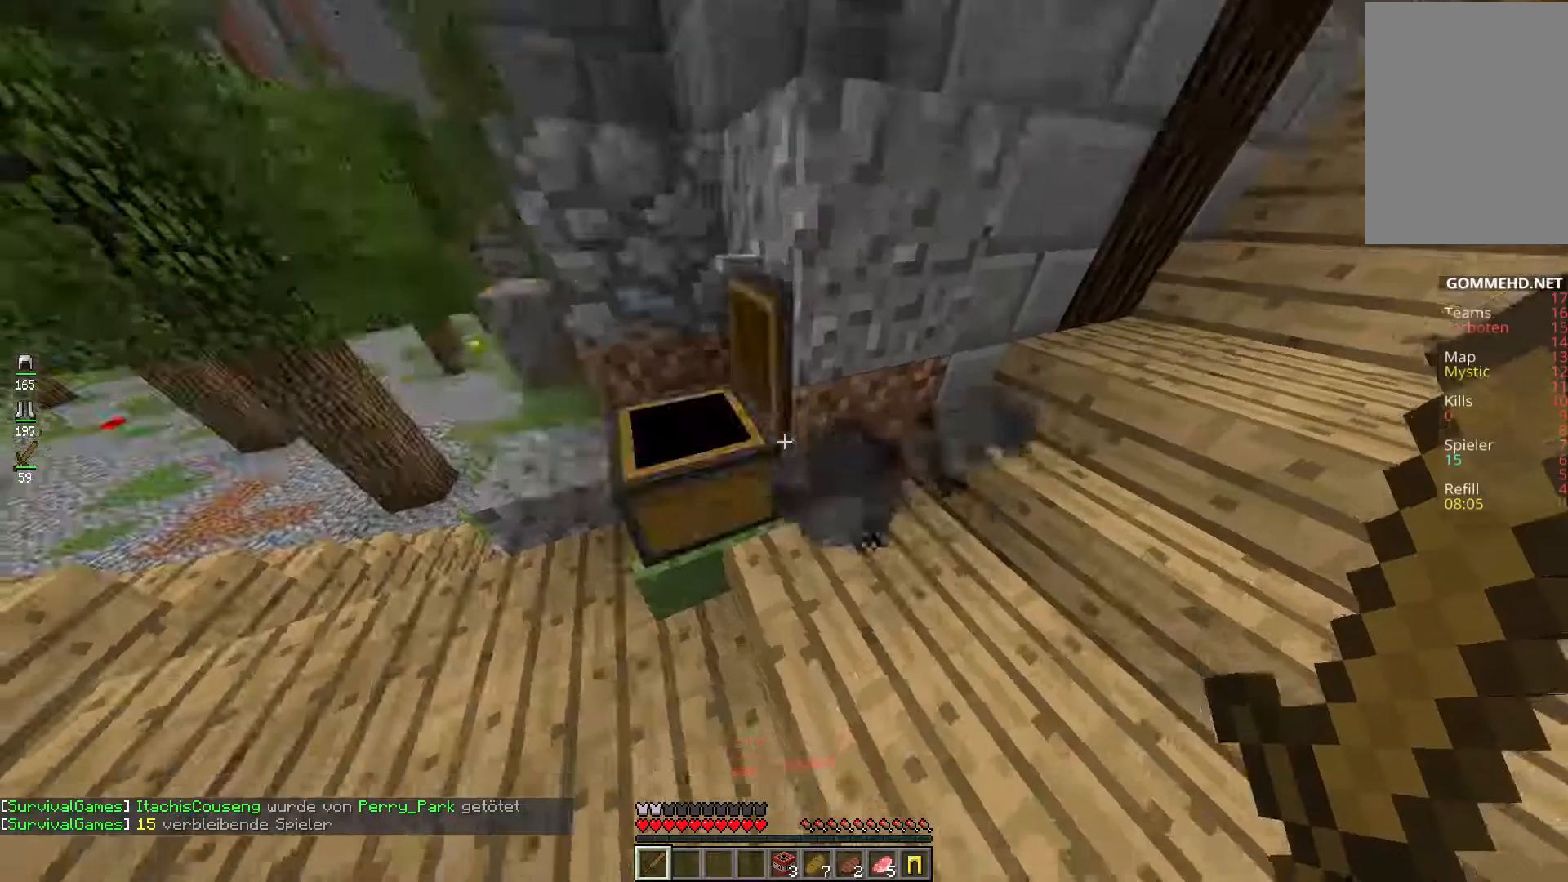
{"keys": [], "mouse": [], "events": []}
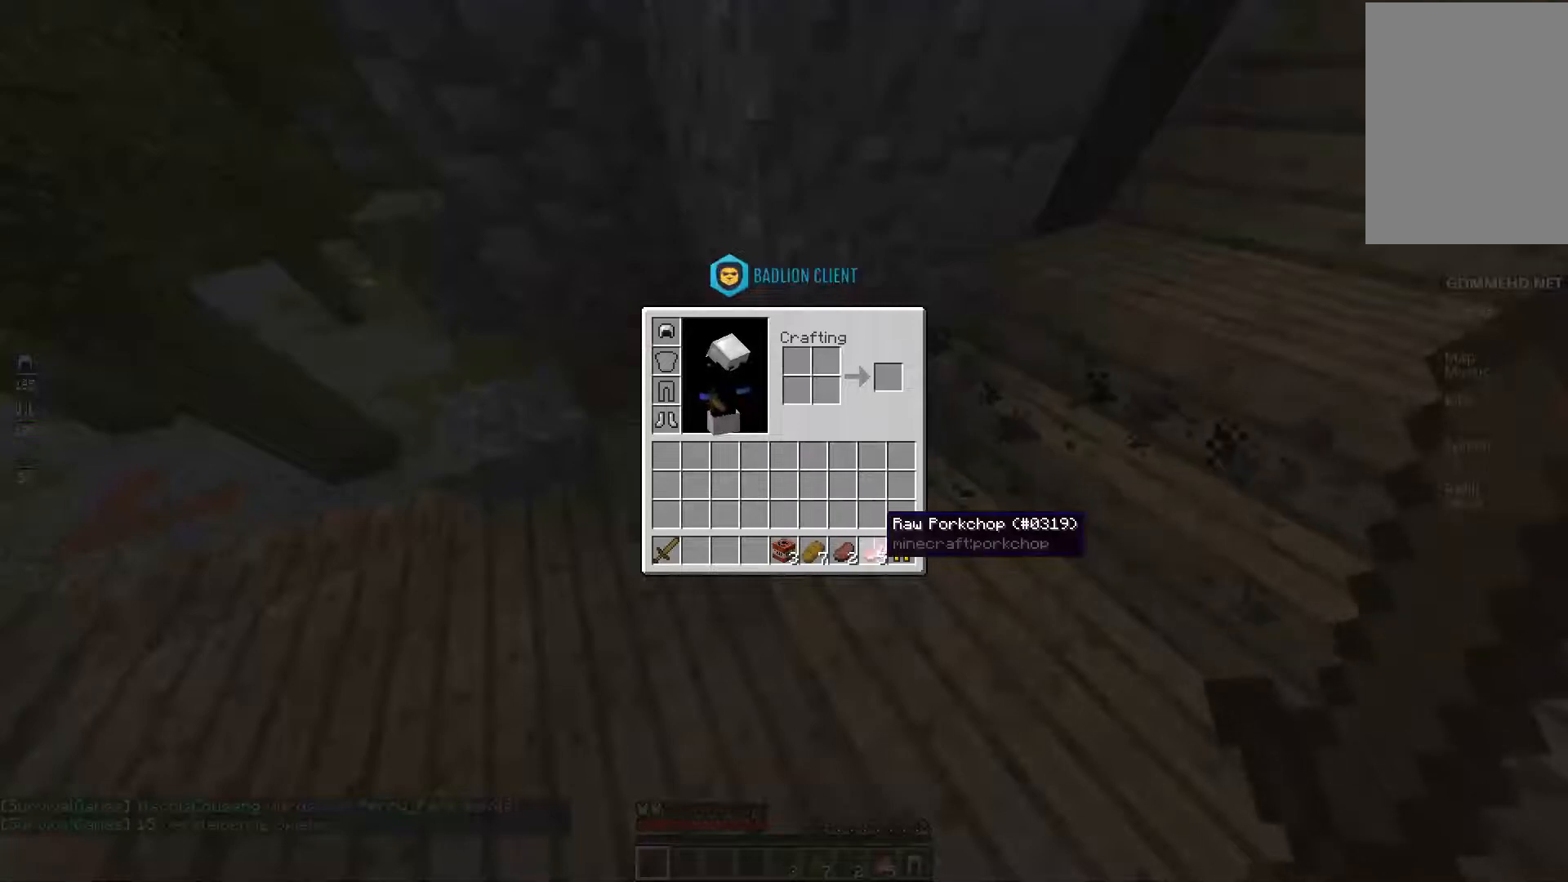
{"keys": [], "mouse": [], "events": []}
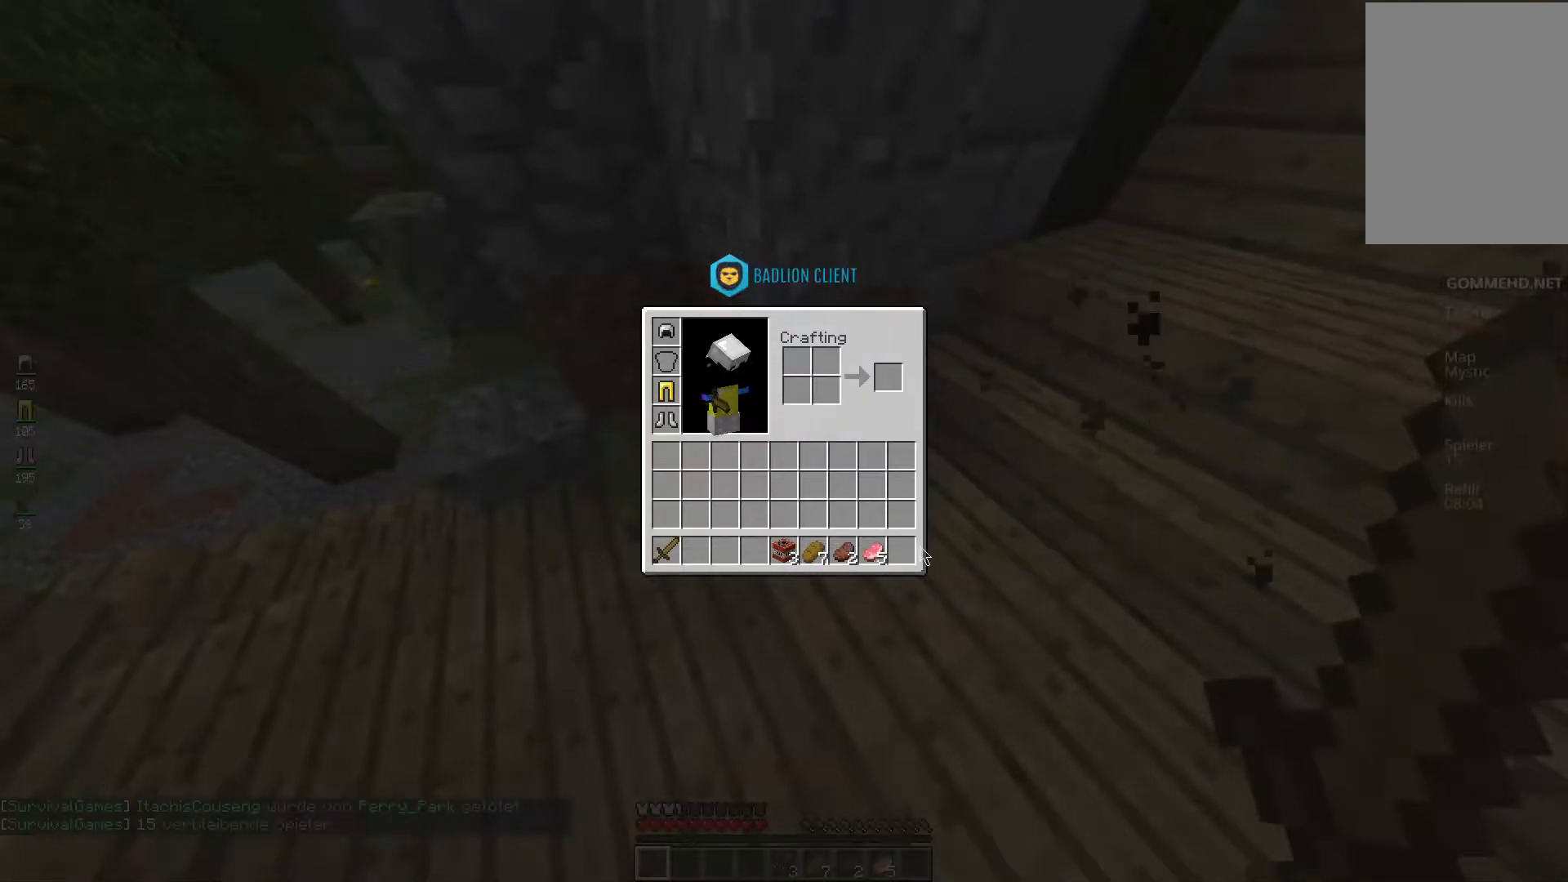
{"keys": ["w"], "mouse": [], "events": [[67, "w", "down"], [202, "d", "down"], [421, "d", "up"]]}
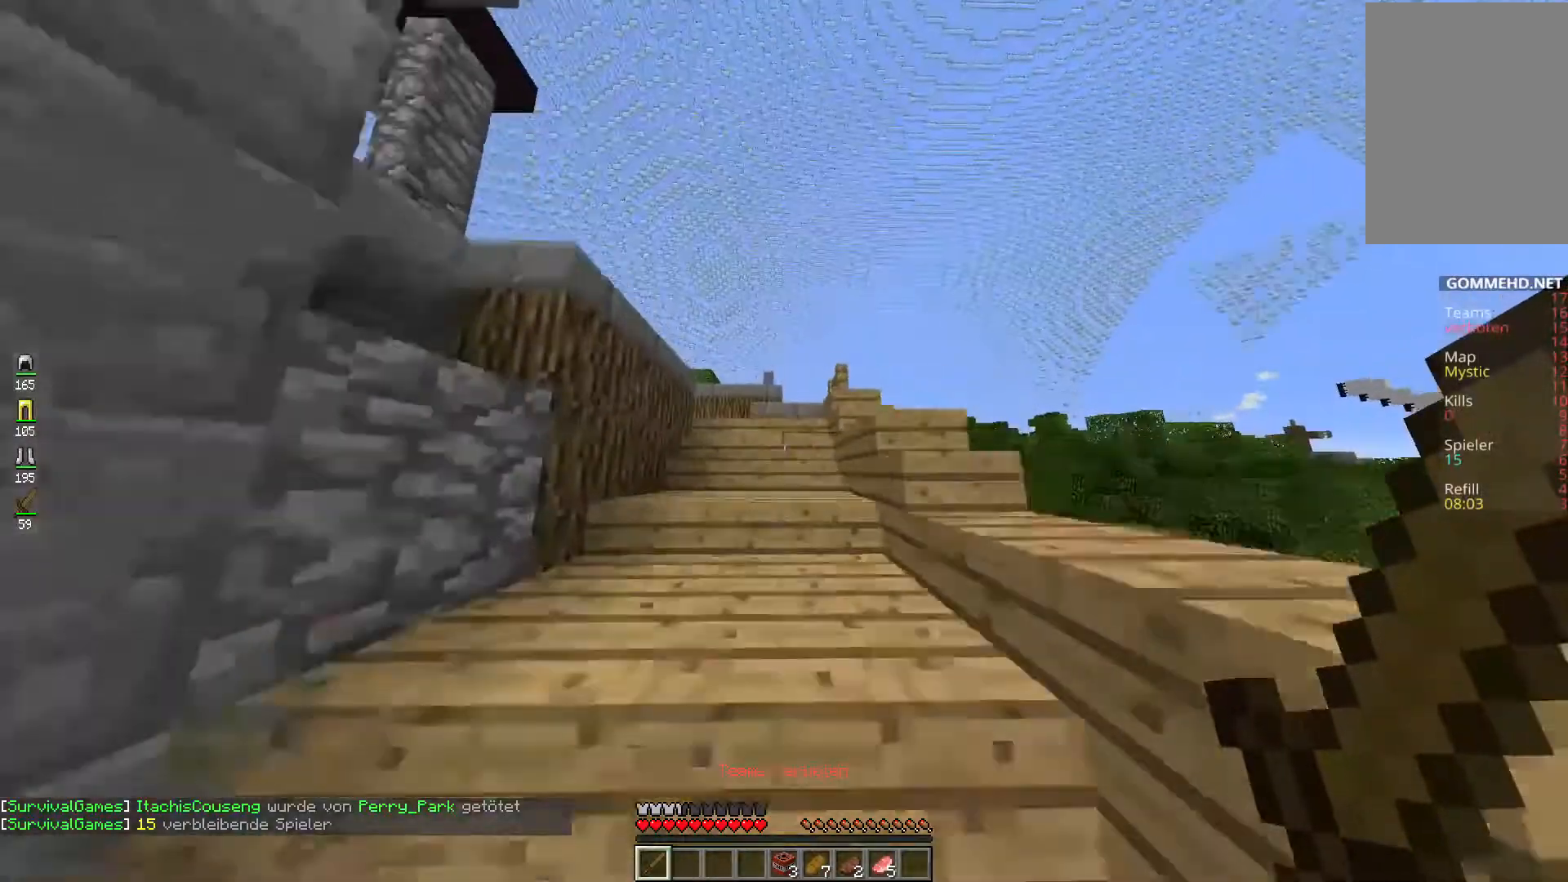
{"keys": ["w"], "mouse": [], "events": [[219, "space", "down"], [387, "space", "up"]]}
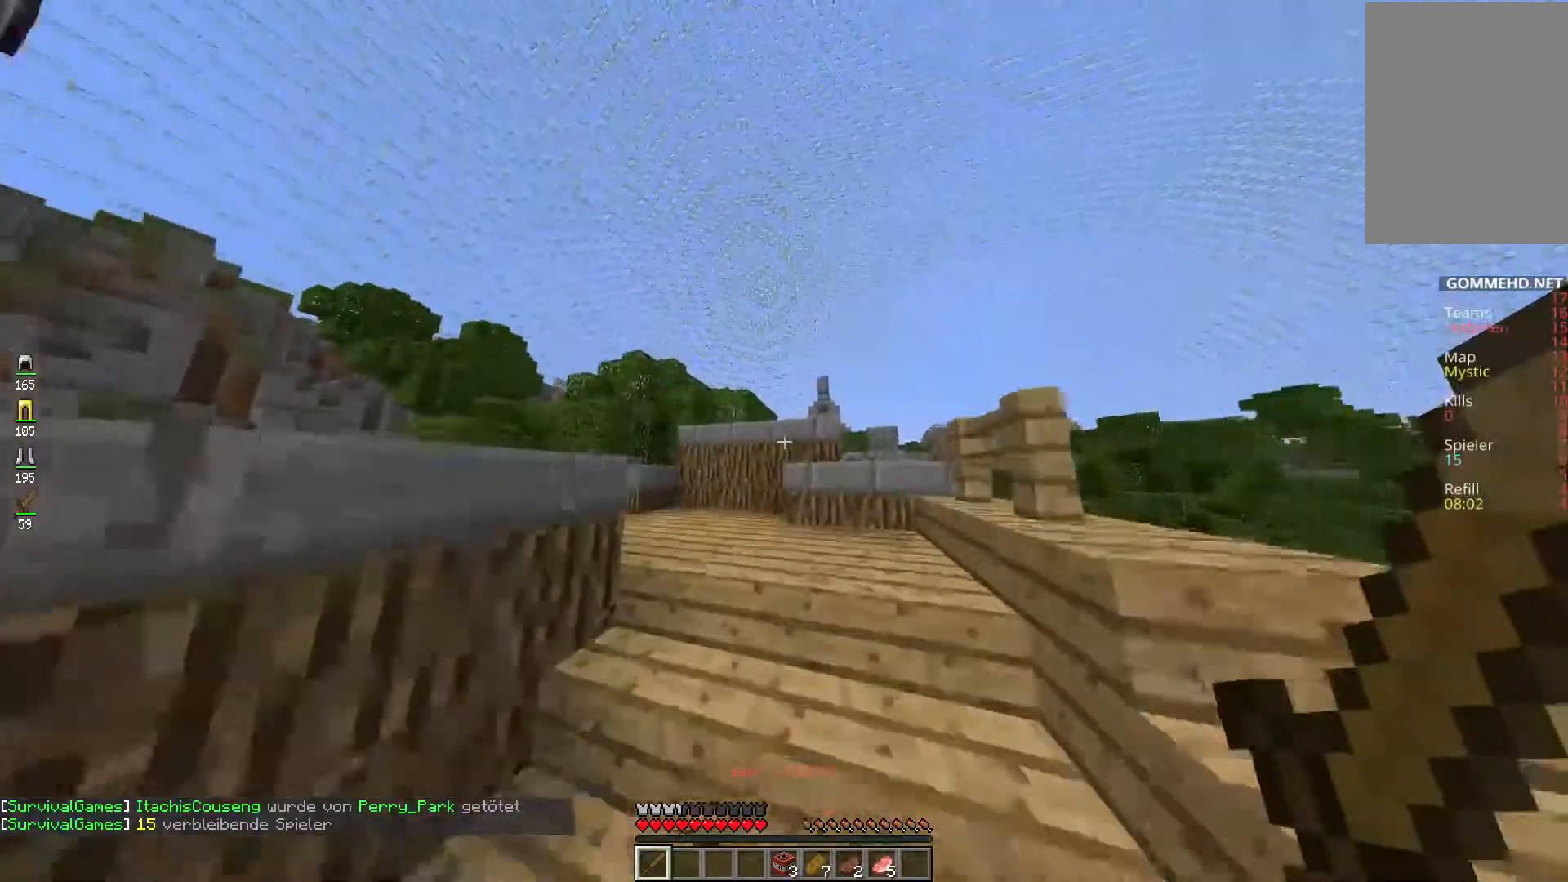
{"keys": ["space", "w"], "mouse": [], "events": [[287, "space", "down"]]}
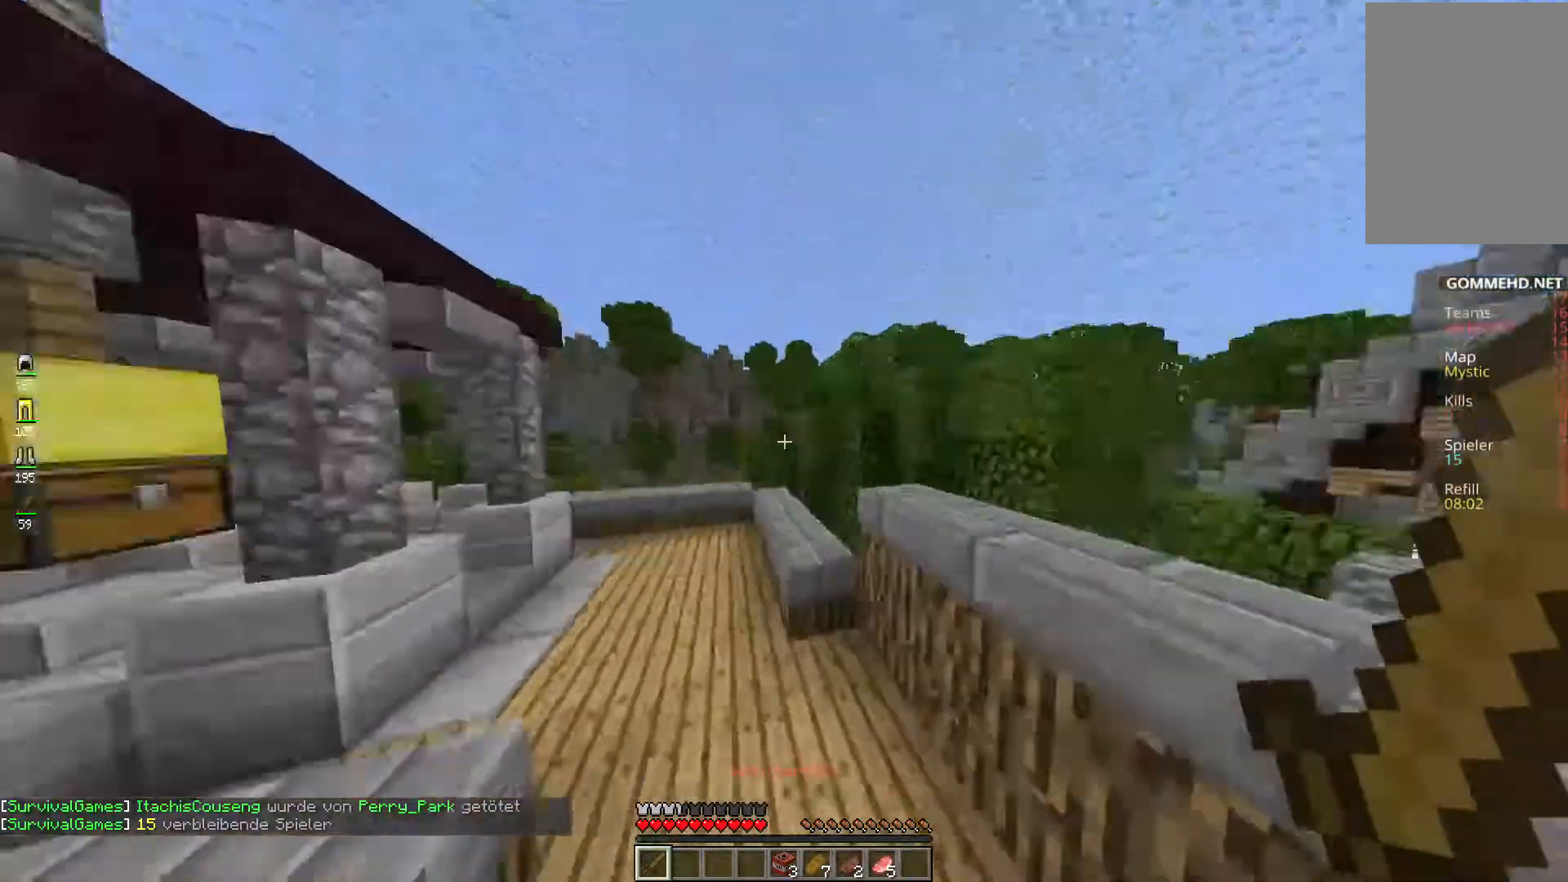
{"keys": [], "mouse": [], "events": [[84, "space", "up"], [219, "a", "down"], [489, "a", "up"], [489, "w", "up"]]}
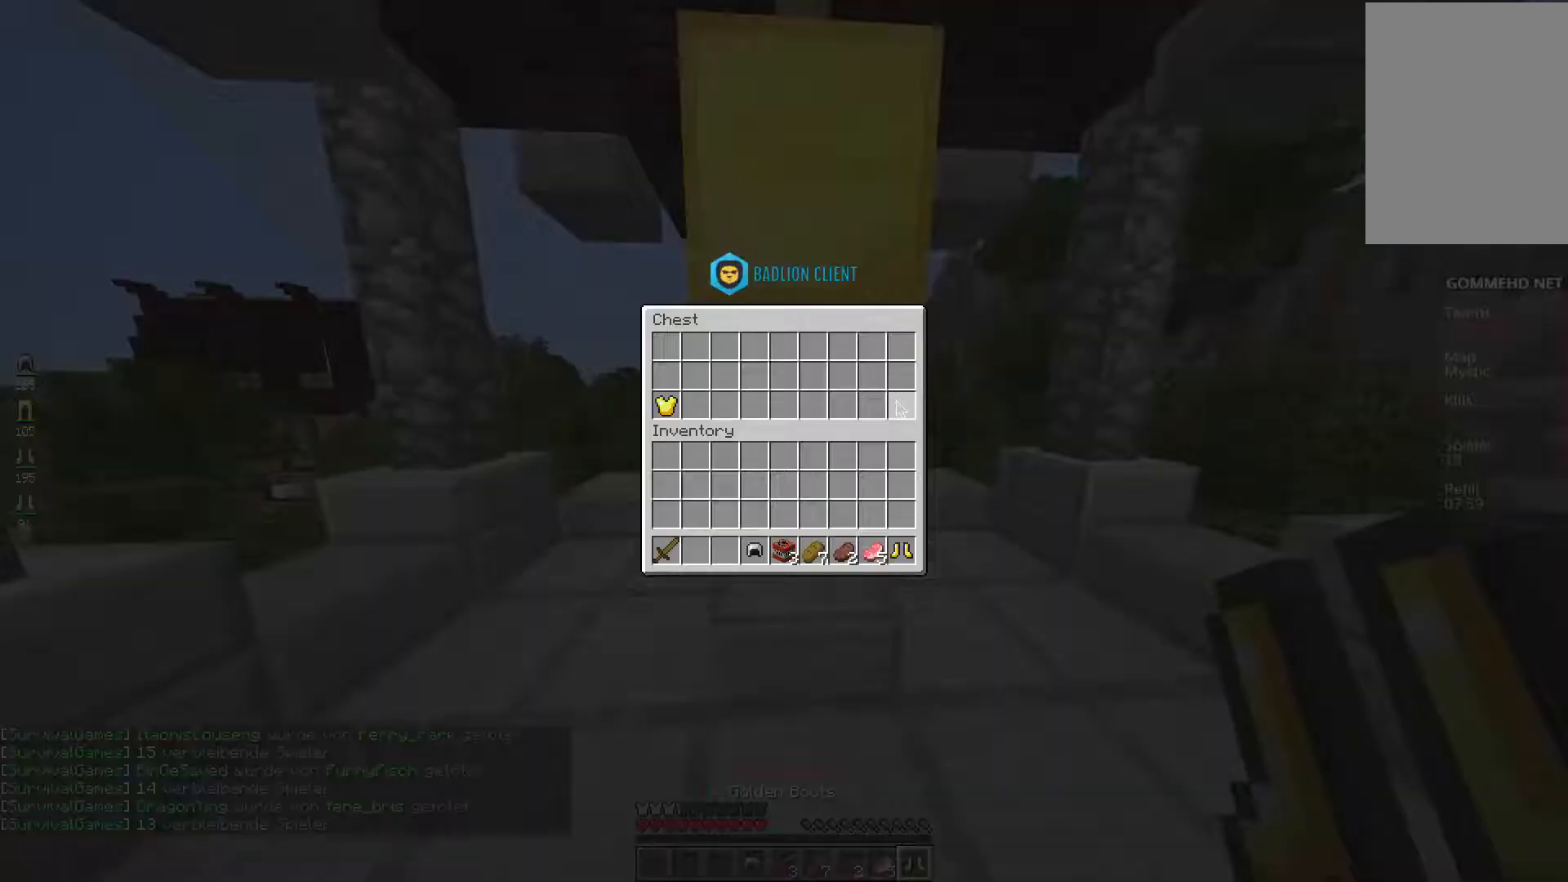
{"keys": [], "mouse": [], "events": []}